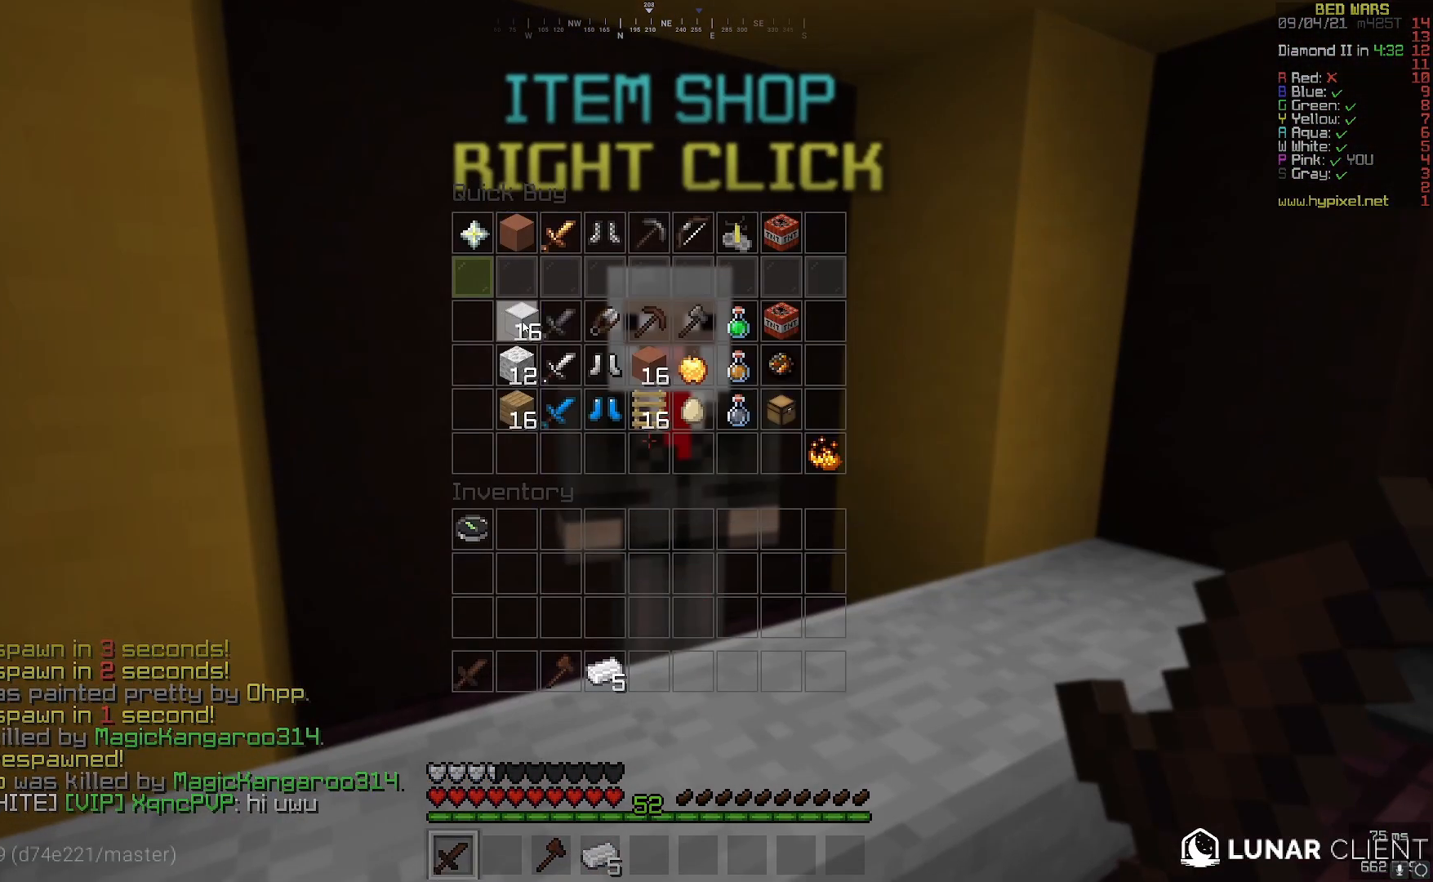
Gameplay with keyboard and mouse; each line is a JSON object with the keys and mouse buttons held at the frame after it. "events" lists presses ("down") and releases ("up") of "a", "d", "s", "w", "mouse_left" and "mouse_right" between this image and that frame as [ms after this image, input, new state], when the widget could be followed in between. "mouse_left", "mouse_right" = the "left", "right" buttons of the "mouse" list. No other keys are recorded. Fast repeated clicks can show as one long hold. Mouse movement is not recorded.
{"keys": ["w"], "mouse": [], "events": [[417, "w", "down"]]}
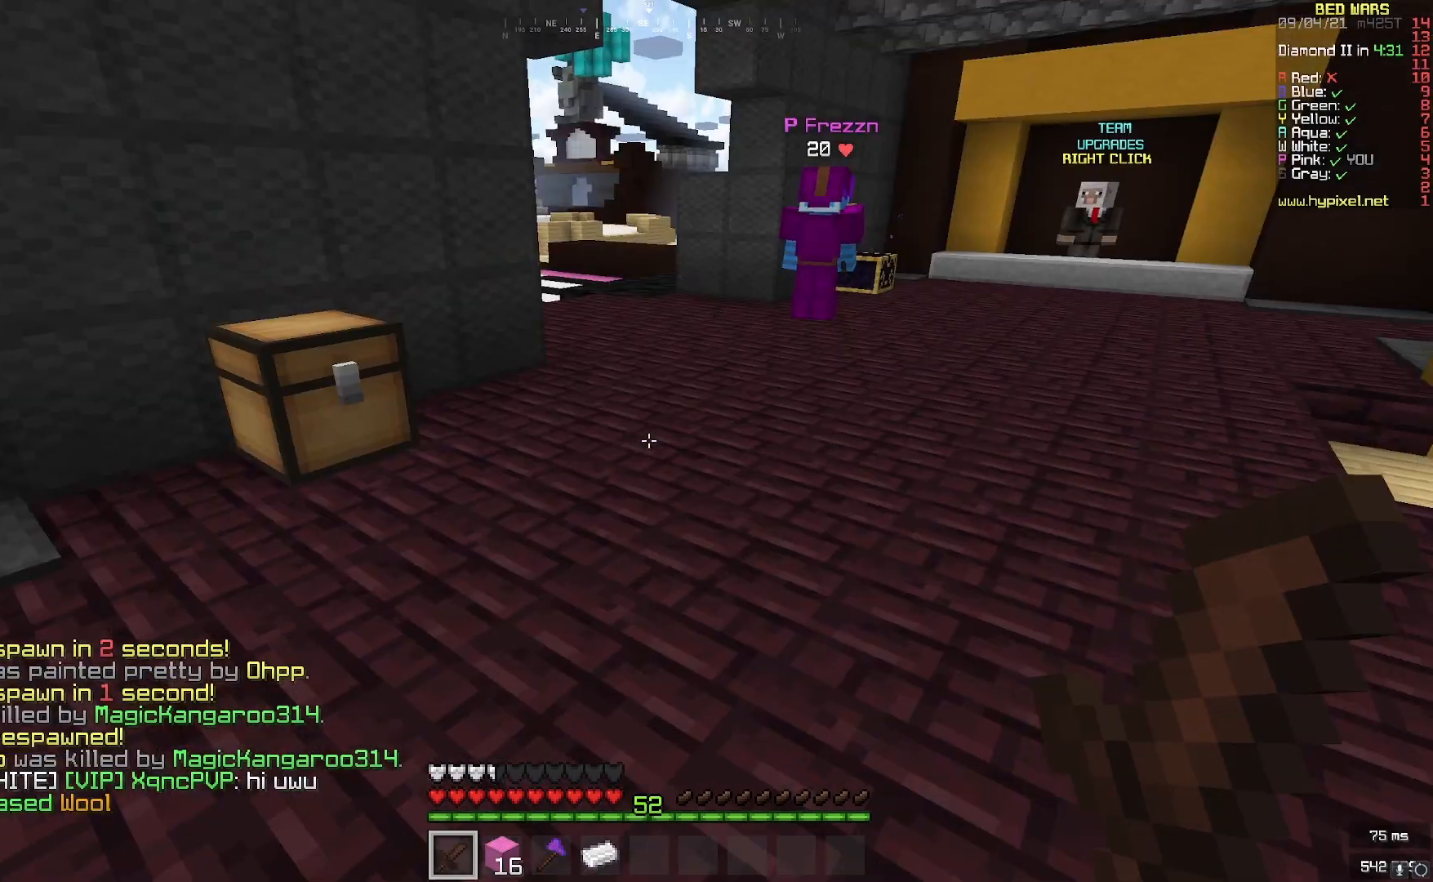
{"keys": ["w"], "mouse": [], "events": []}
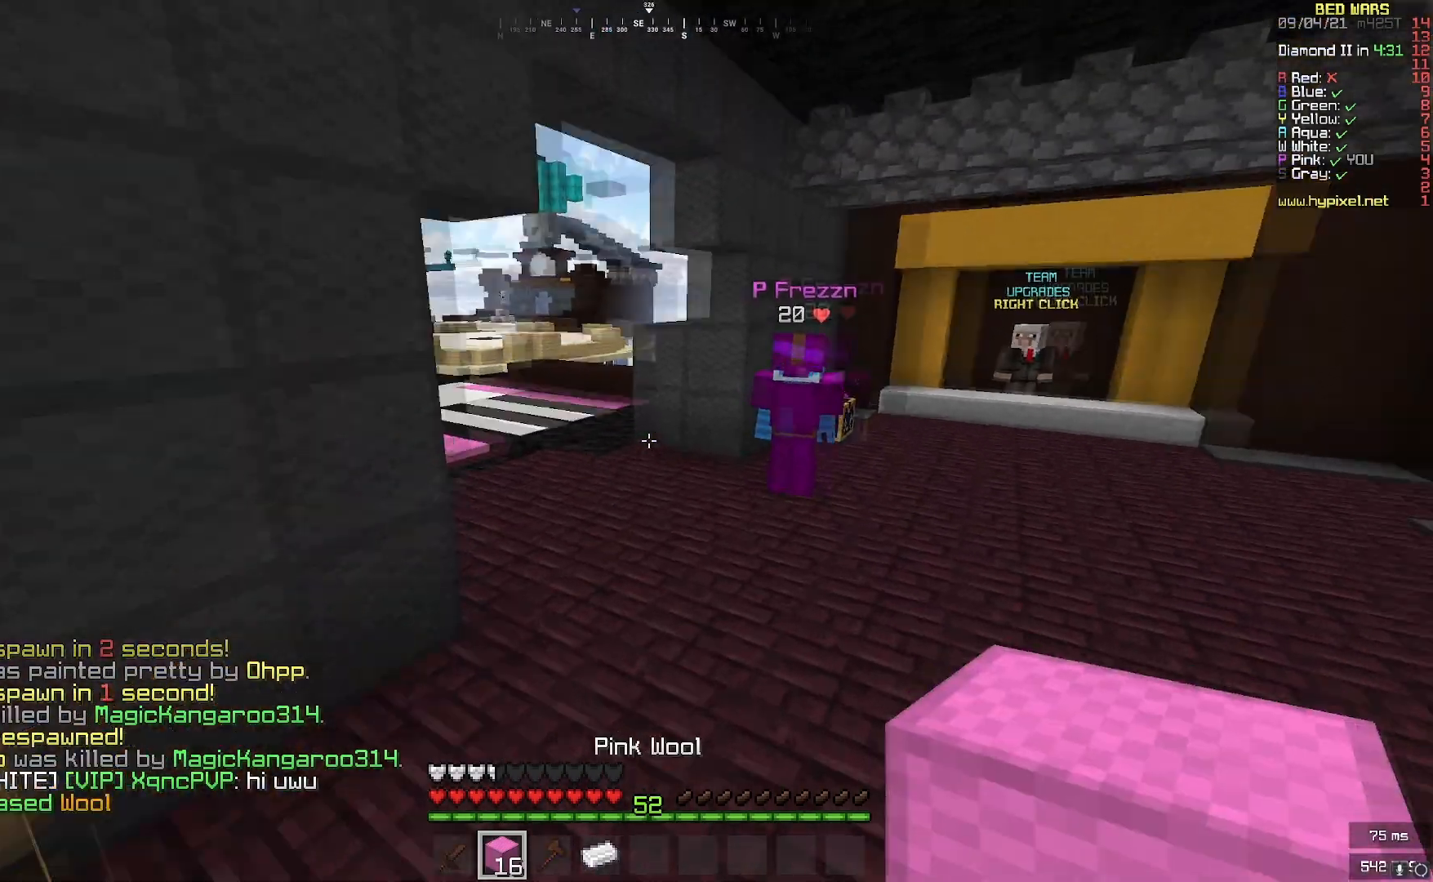
{"keys": ["w"], "mouse": [], "events": []}
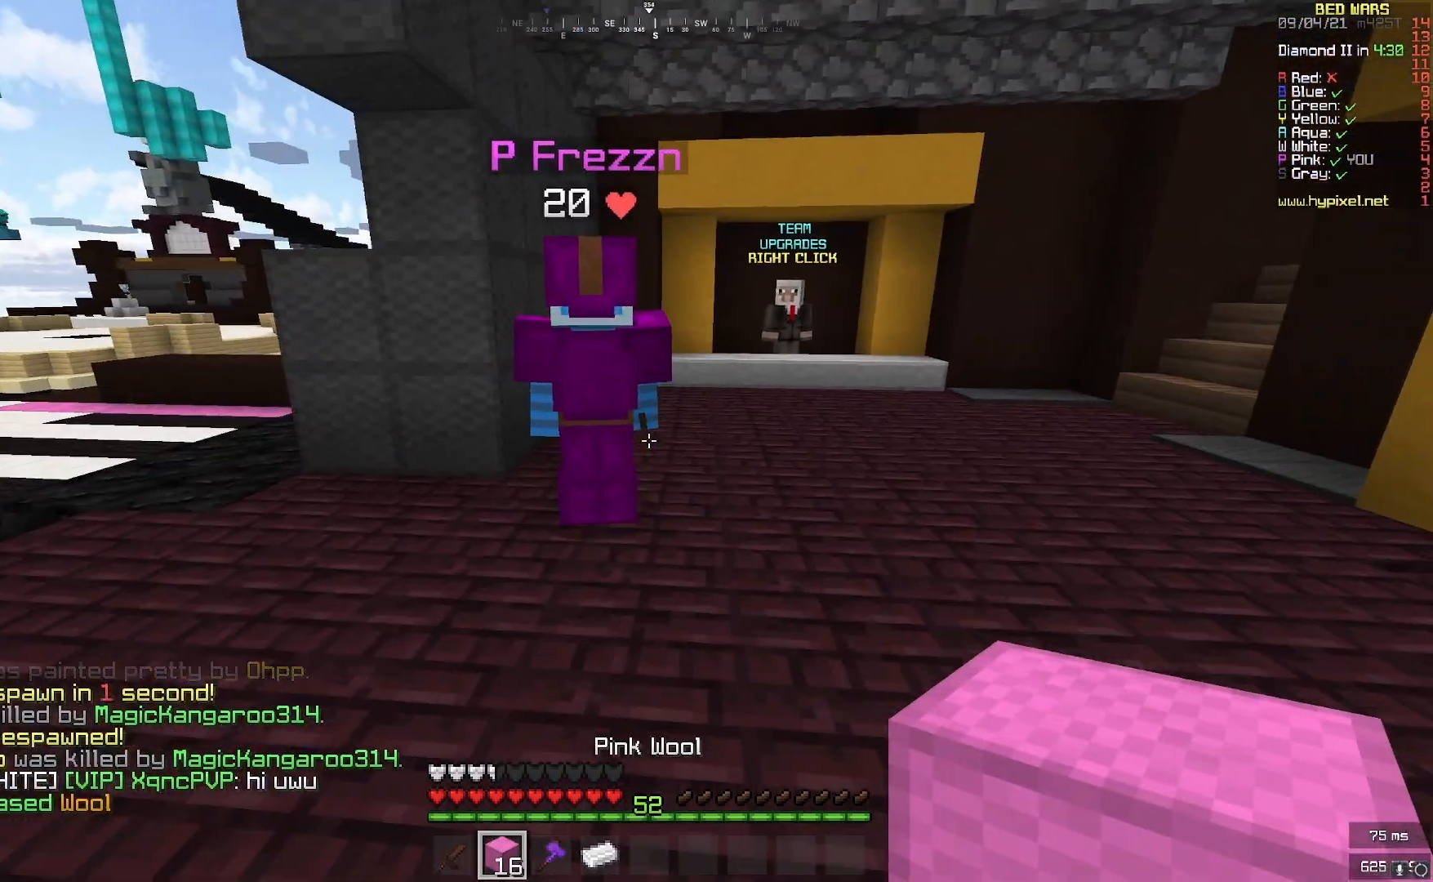
{"keys": ["w"], "mouse": ["right"], "events": [[83, "d", "down"], [333, "d", "up"], [500, "mouse_right", "down"]]}
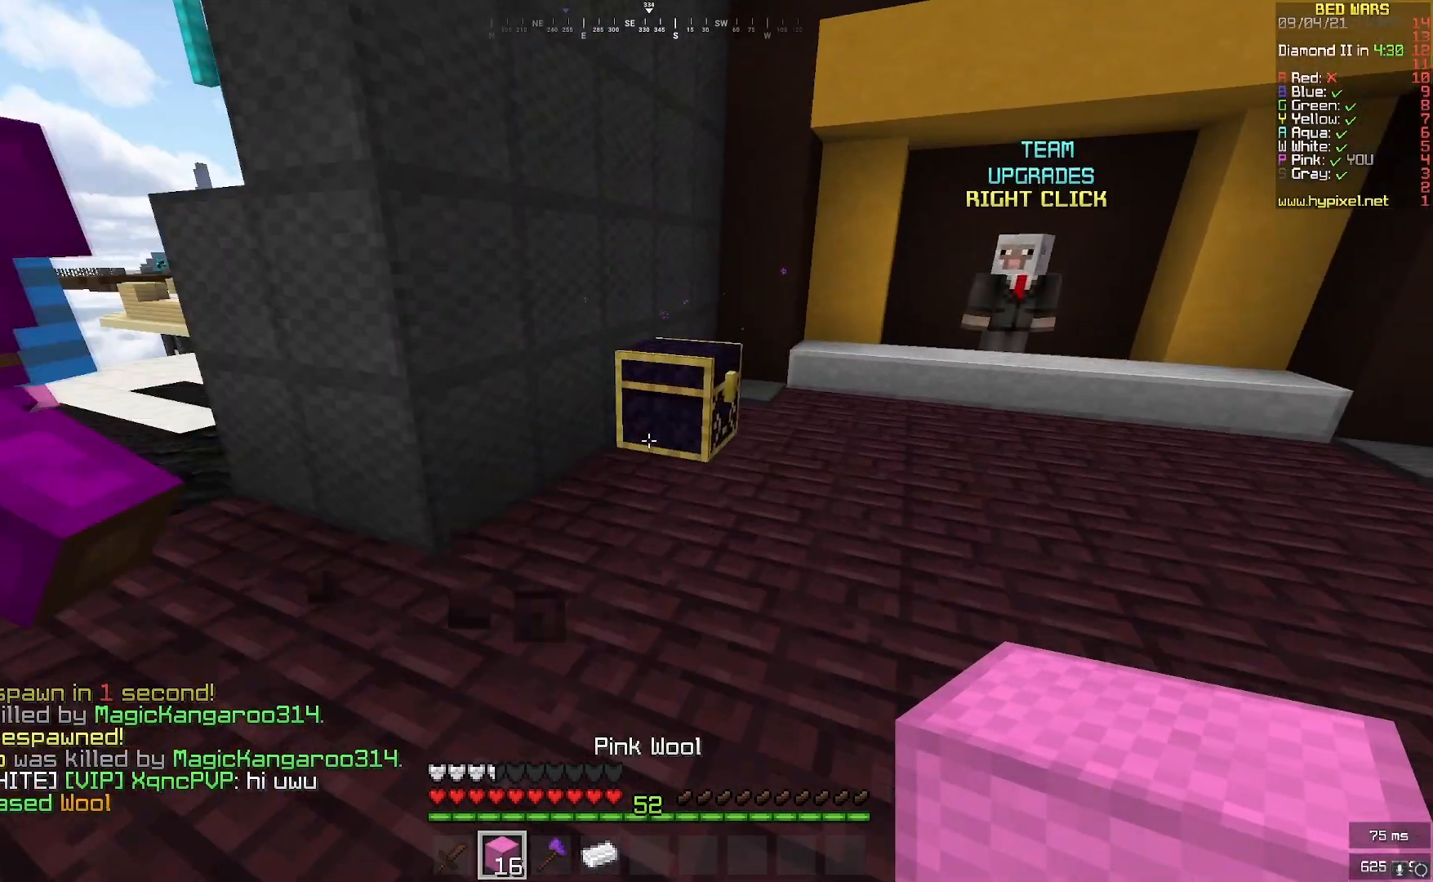
{"keys": [], "mouse": [], "events": [[42, "w", "up"], [125, "mouse_right", "up"], [333, "mouse_right", "down"], [500, "mouse_right", "up"]]}
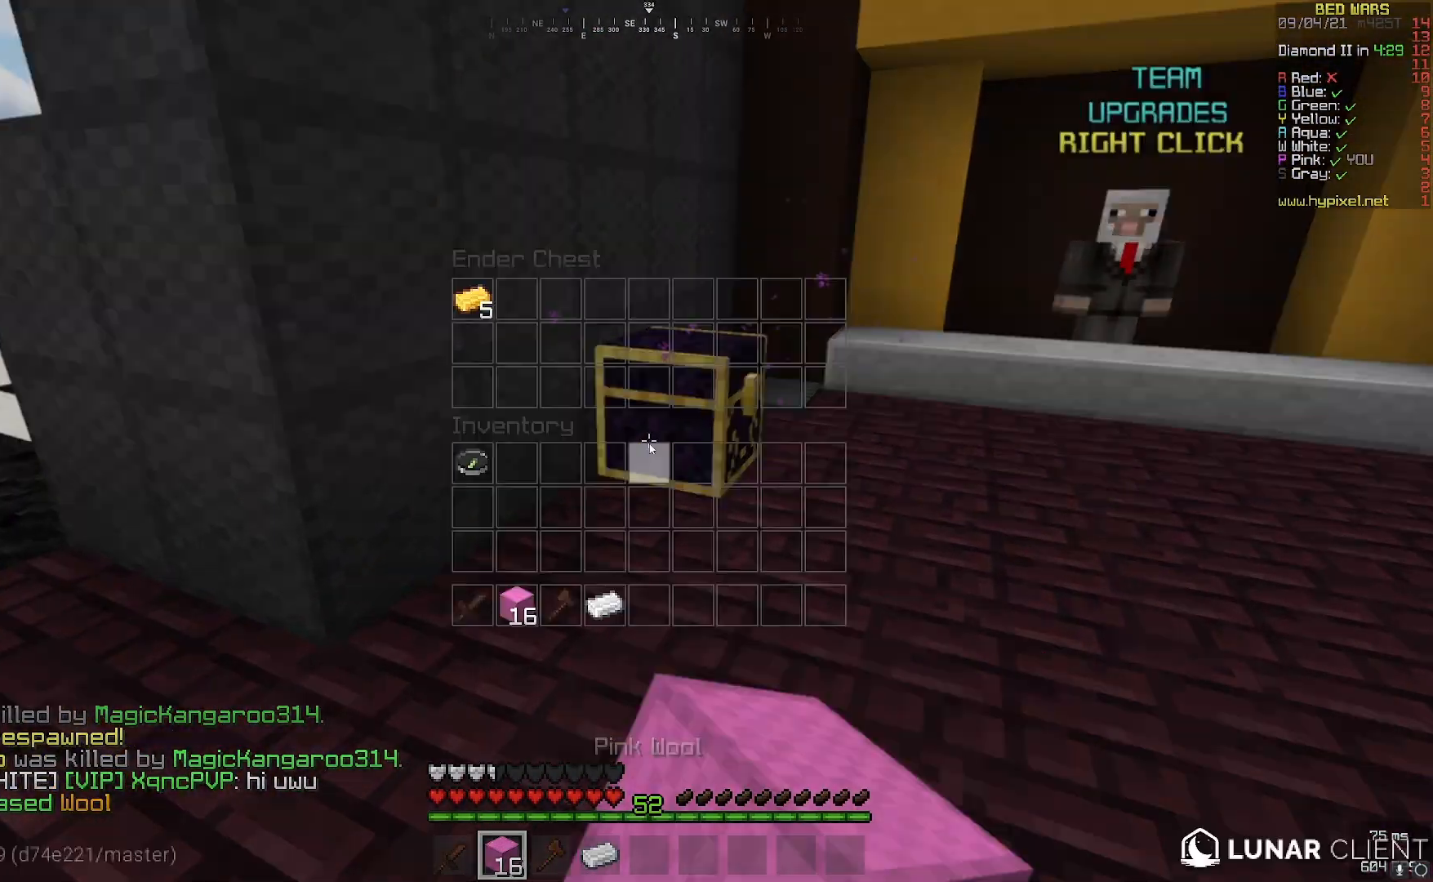
{"keys": [], "mouse": [], "events": []}
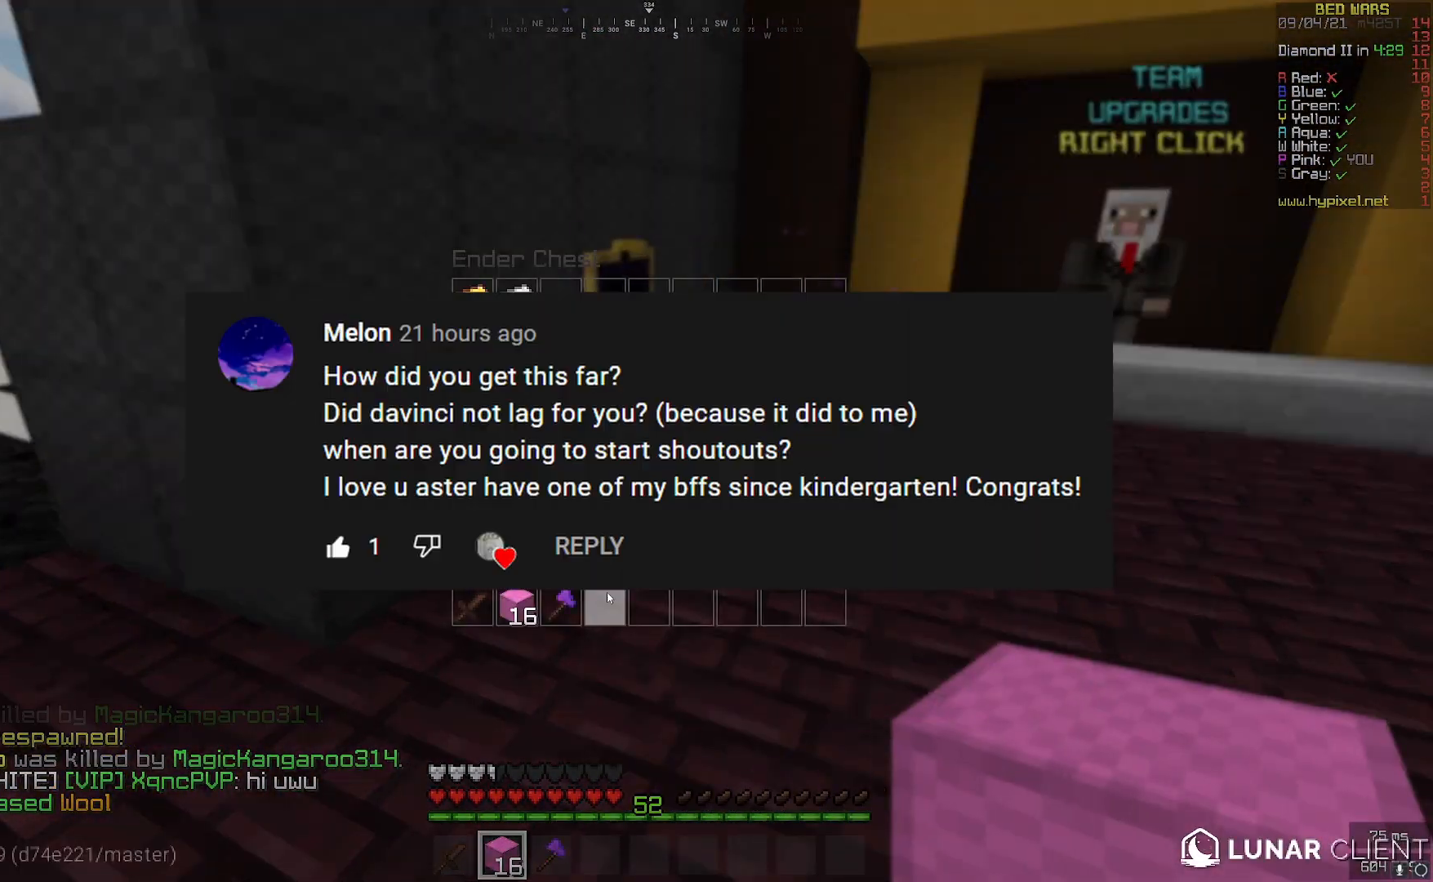
{"keys": [], "mouse": [], "events": []}
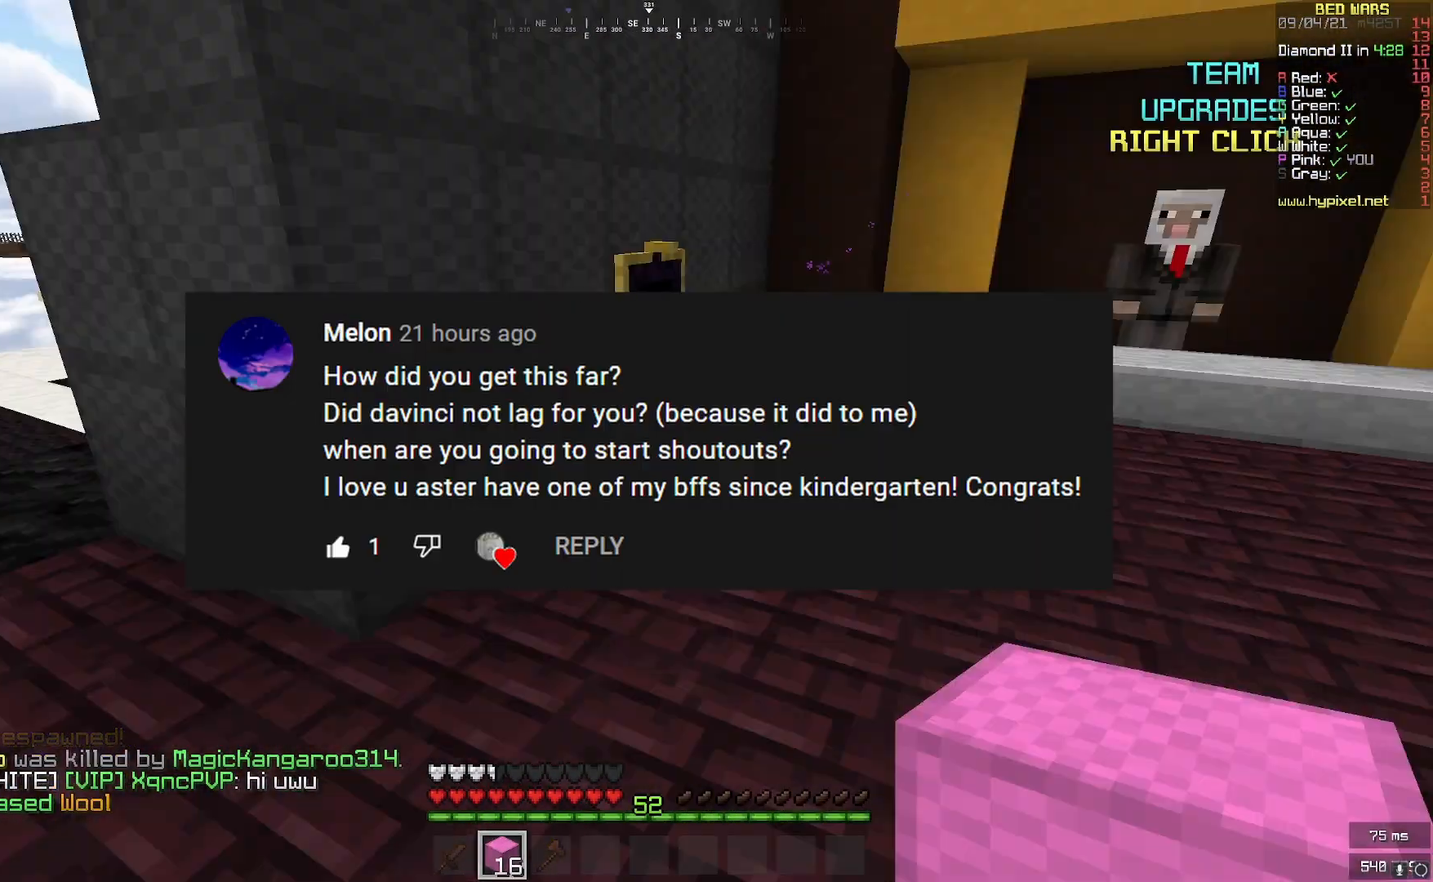
{"keys": ["w"], "mouse": [], "events": [[250, "w", "down"]]}
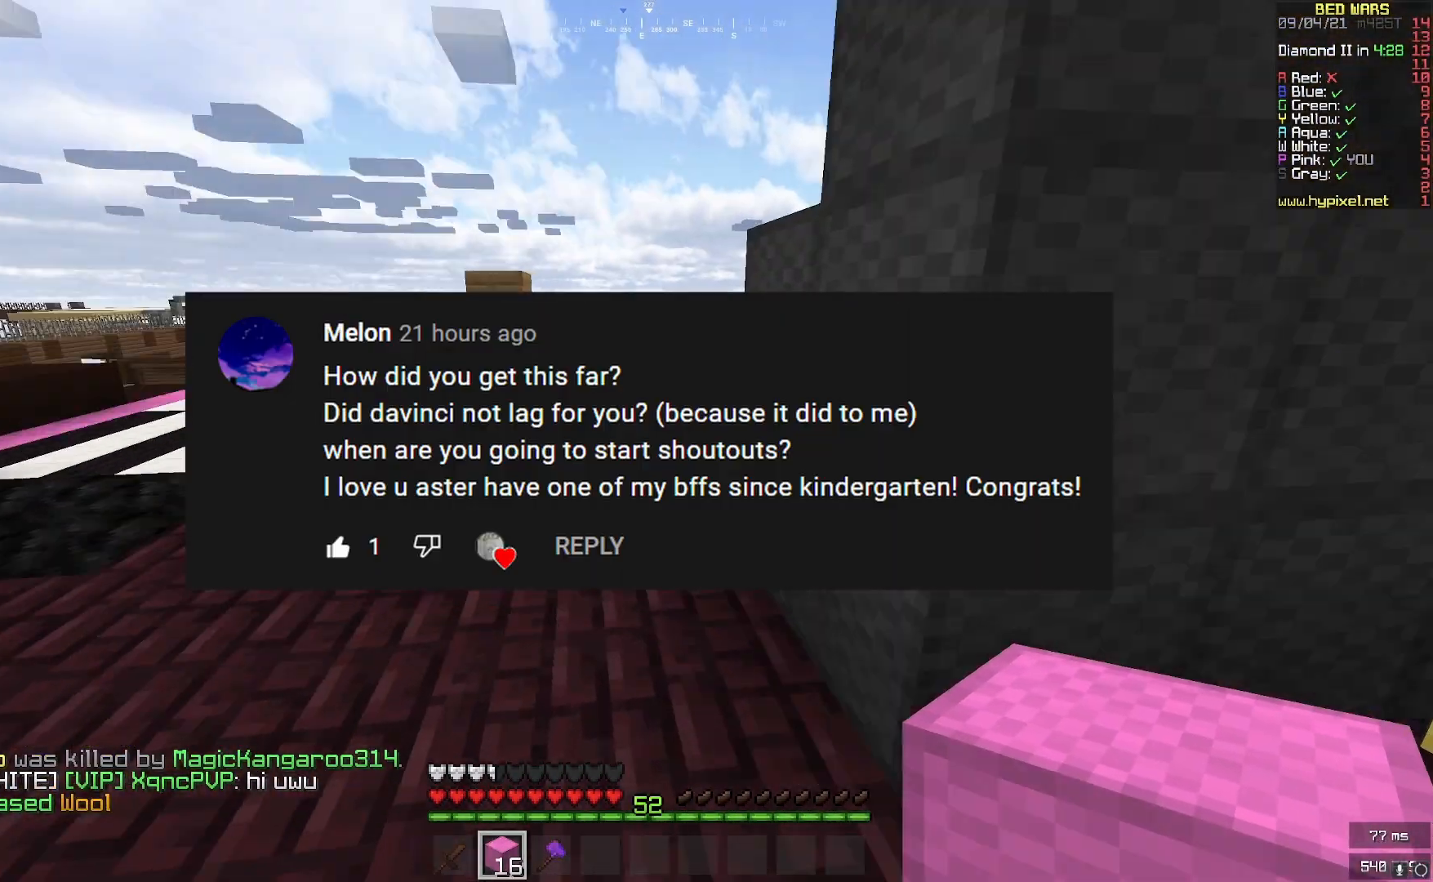
{"keys": ["w"], "mouse": [], "events": []}
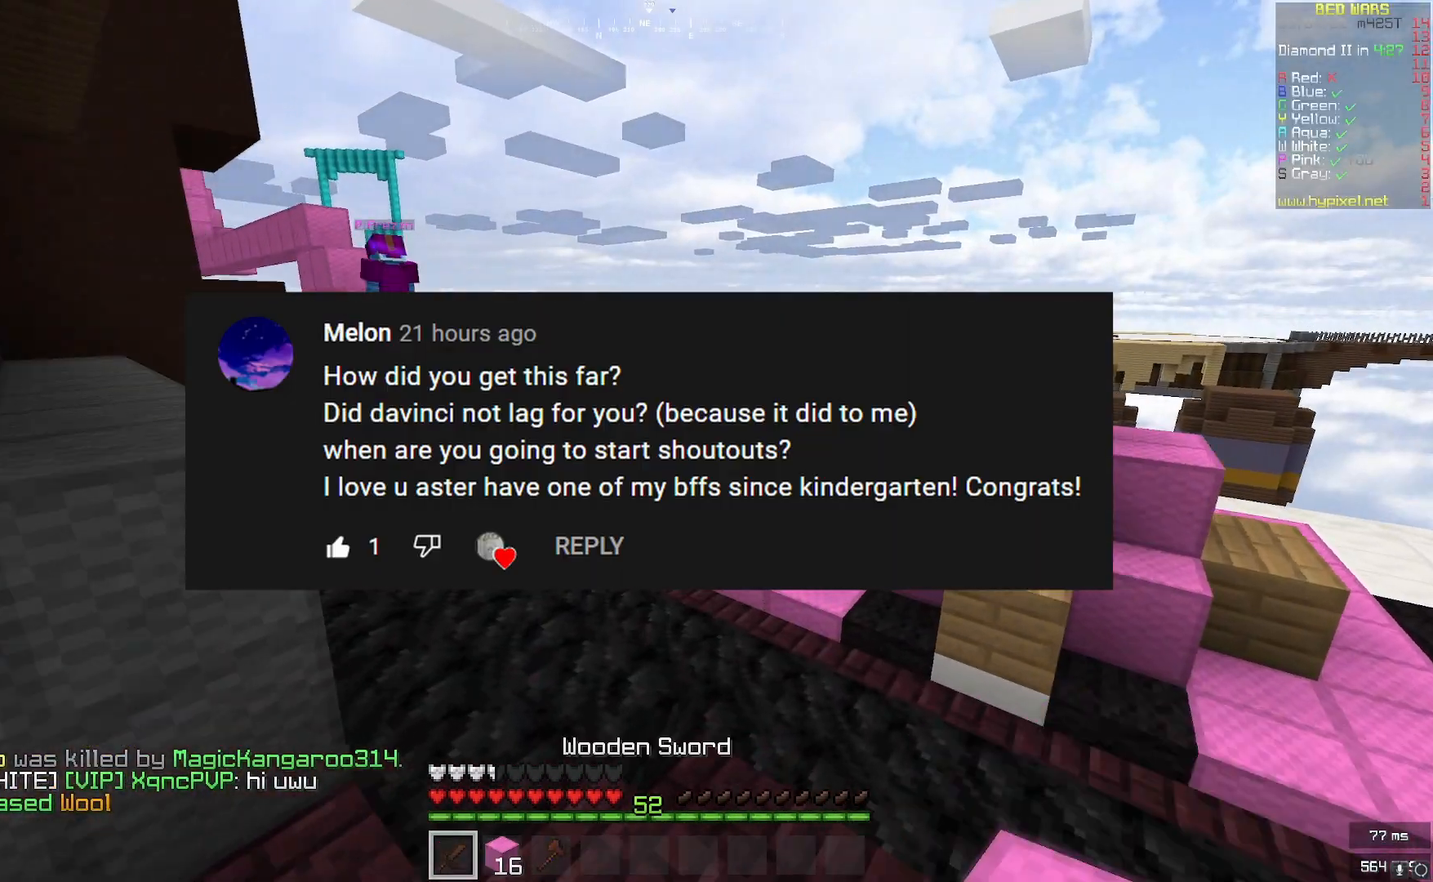
{"keys": ["w"], "mouse": [], "events": []}
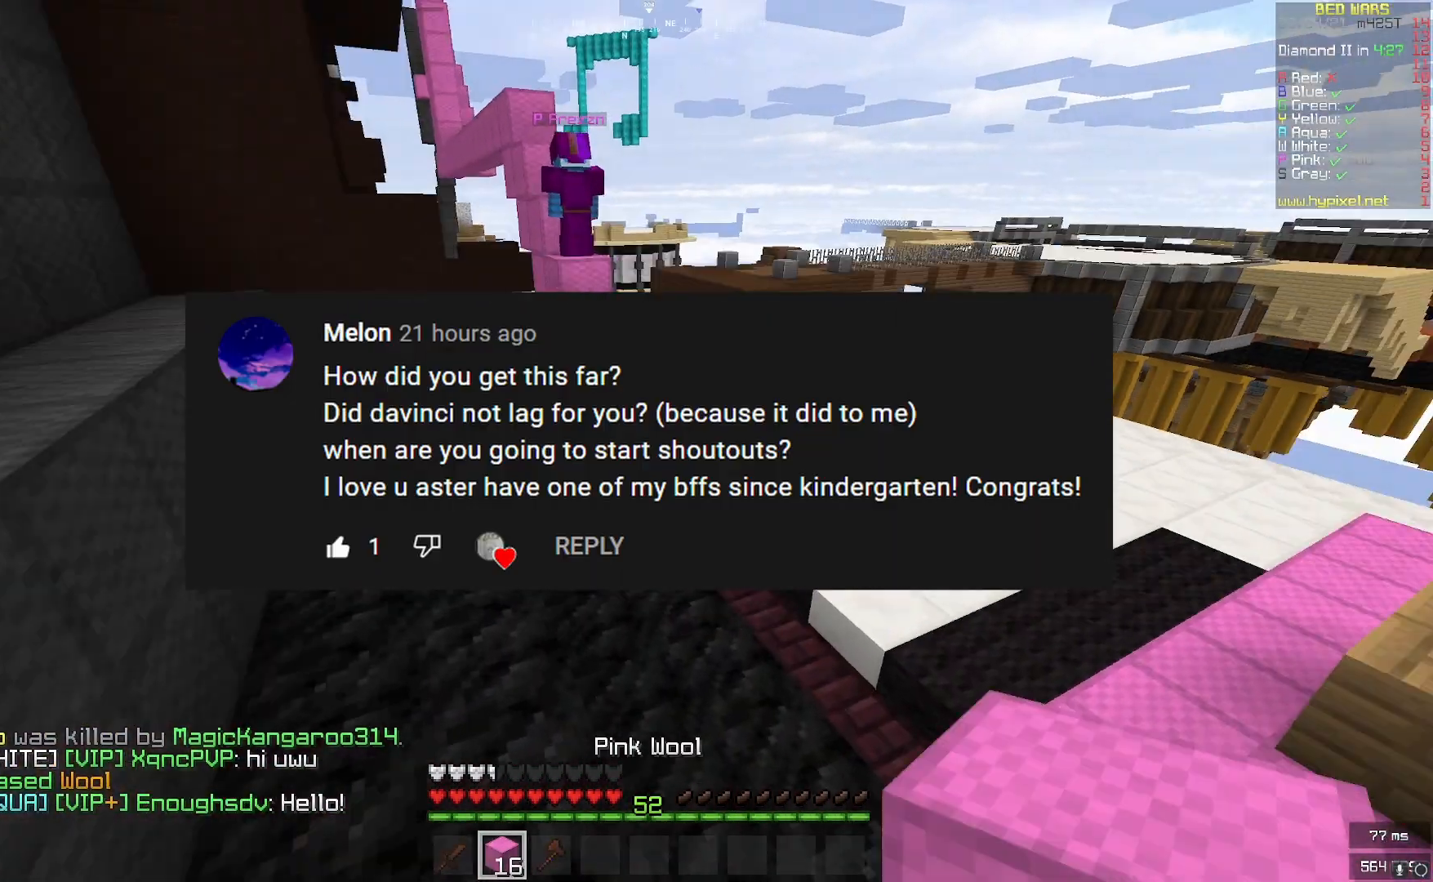
{"keys": ["w"], "mouse": ["right"], "events": [[417, "mouse_right", "down"]]}
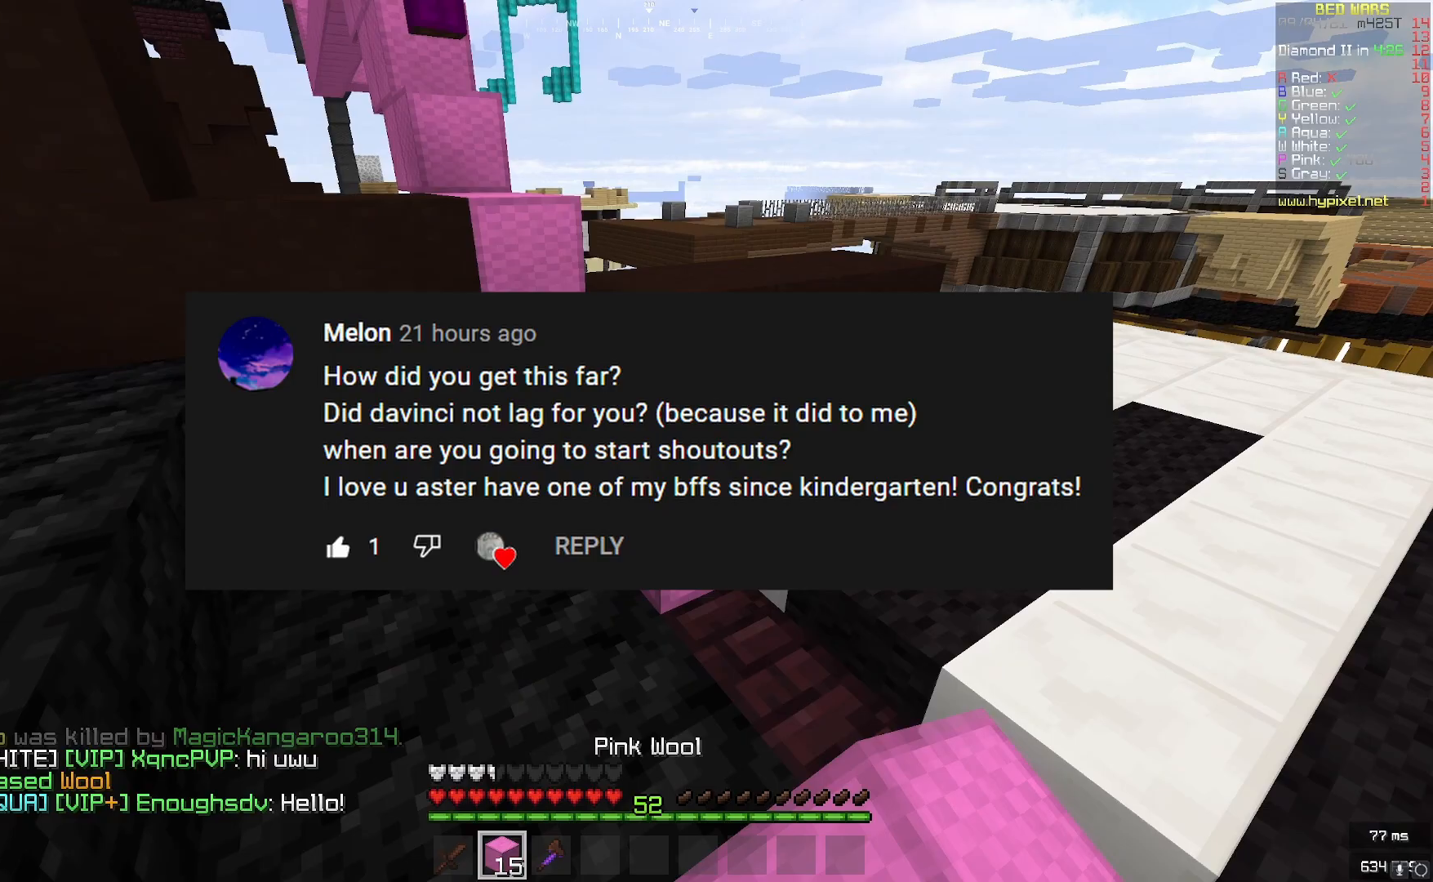
{"keys": ["w"], "mouse": [], "events": [[42, "mouse_right", "up"], [333, "mouse_right", "down"], [458, "mouse_right", "up"]]}
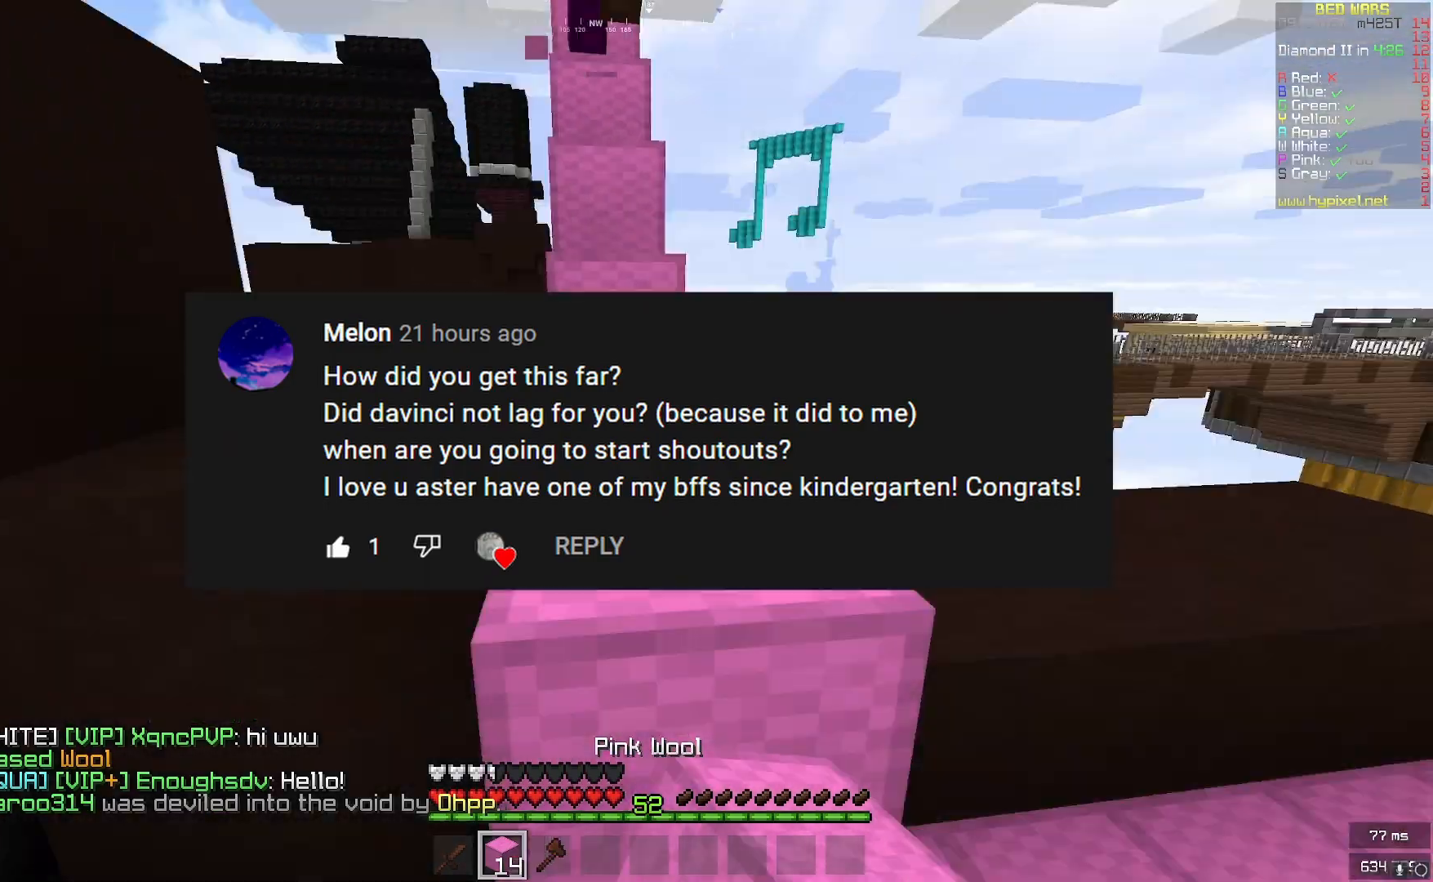
{"keys": ["w"], "mouse": [], "events": [[292, "mouse_right", "down"], [417, "mouse_right", "up"]]}
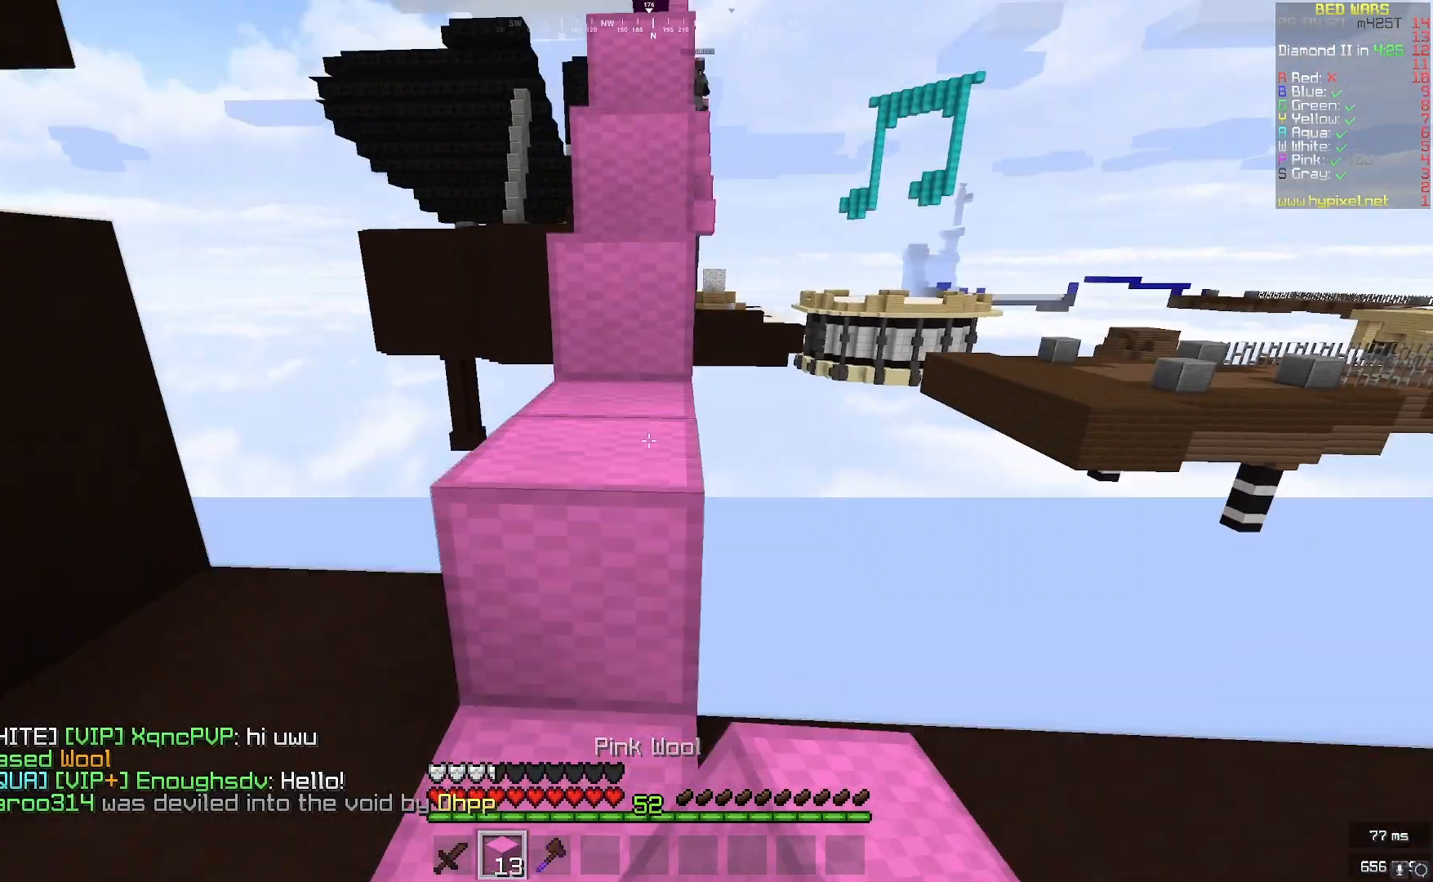
{"keys": ["w"], "mouse": [], "events": []}
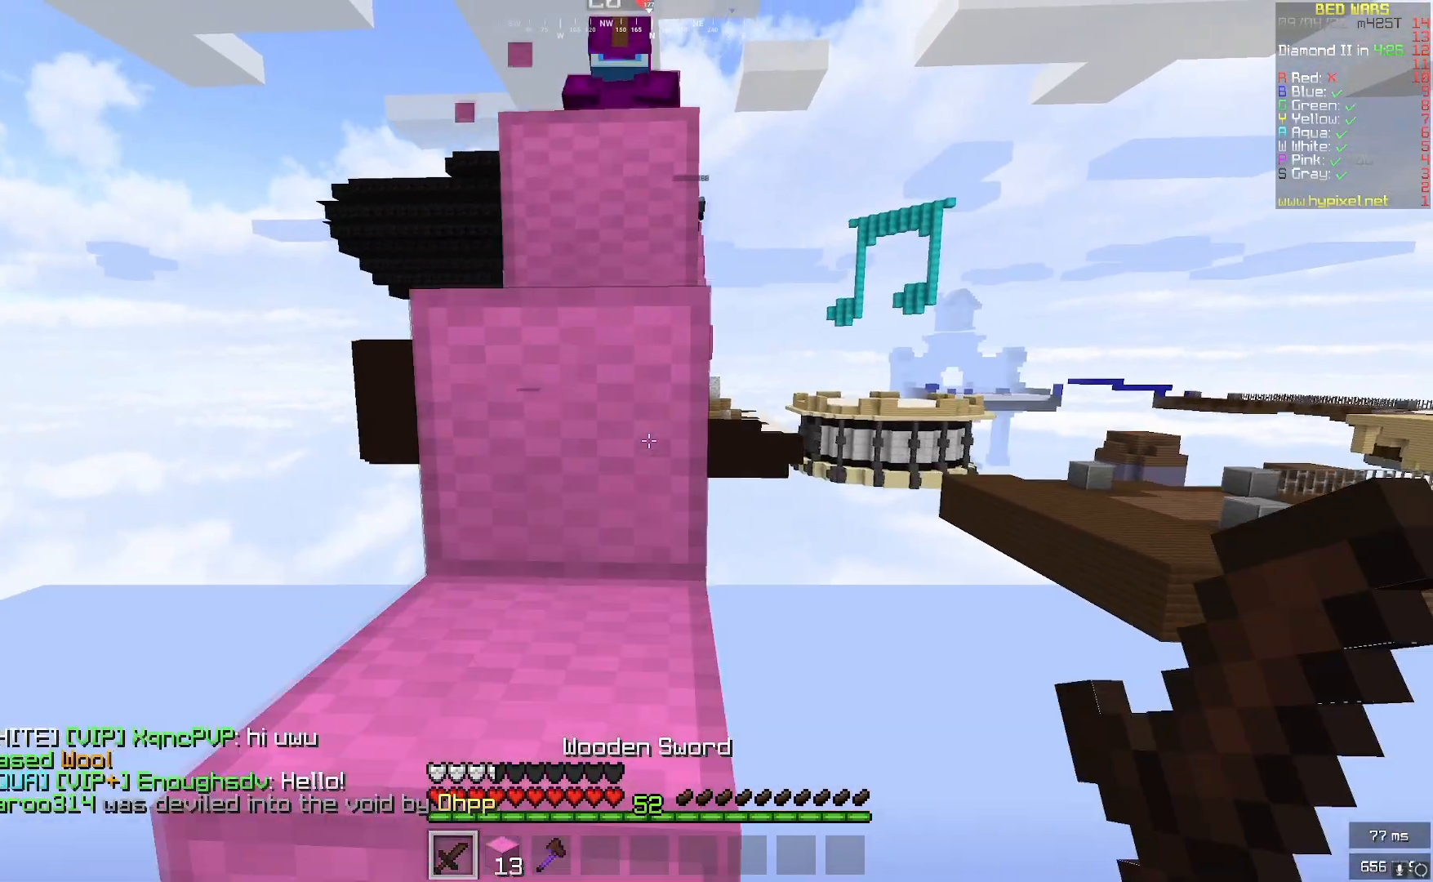
{"keys": ["w"], "mouse": [], "events": []}
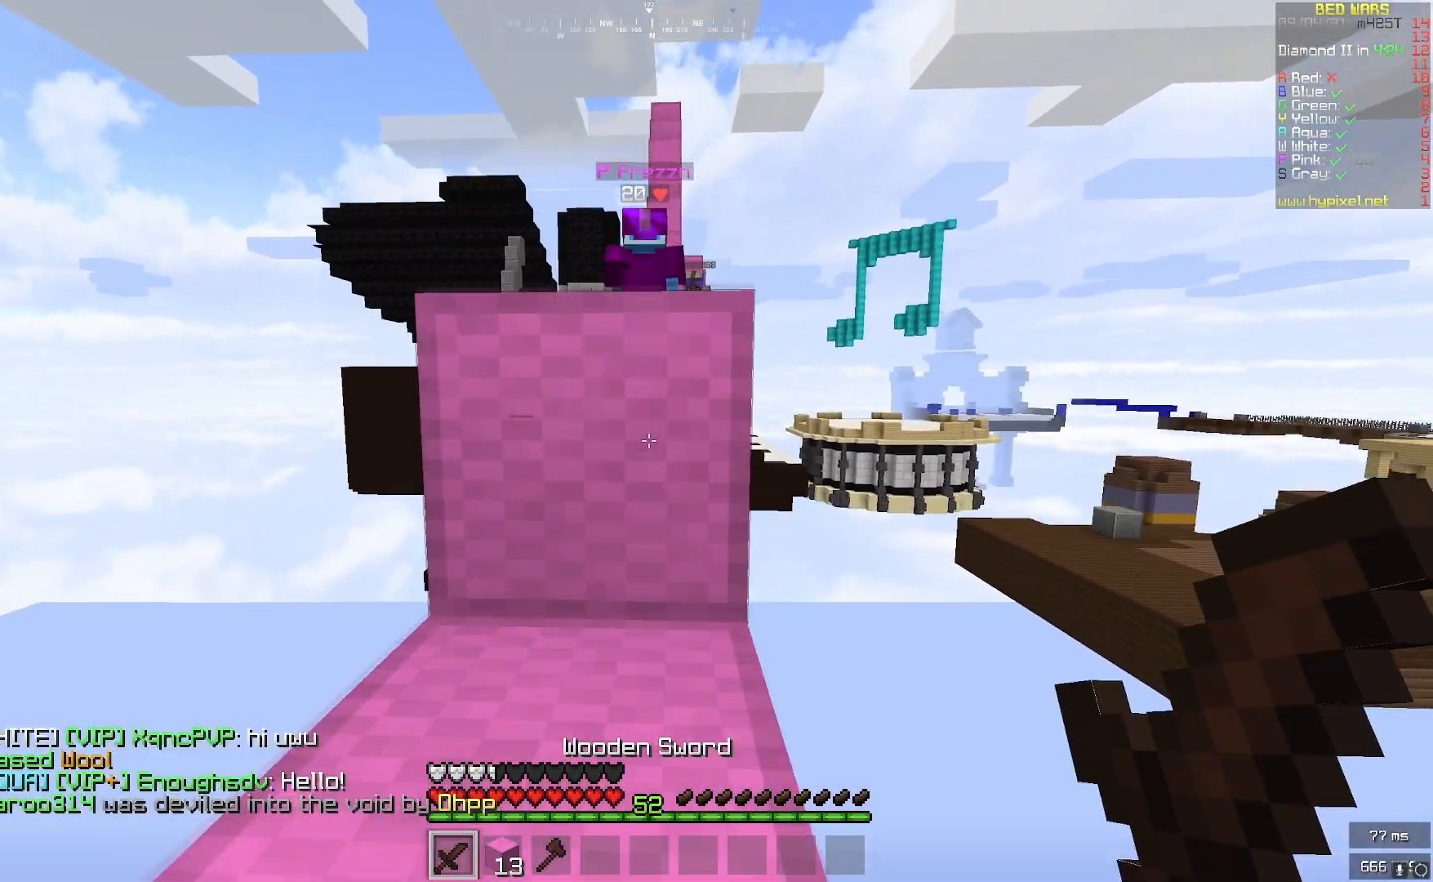
{"keys": ["w"], "mouse": [], "events": []}
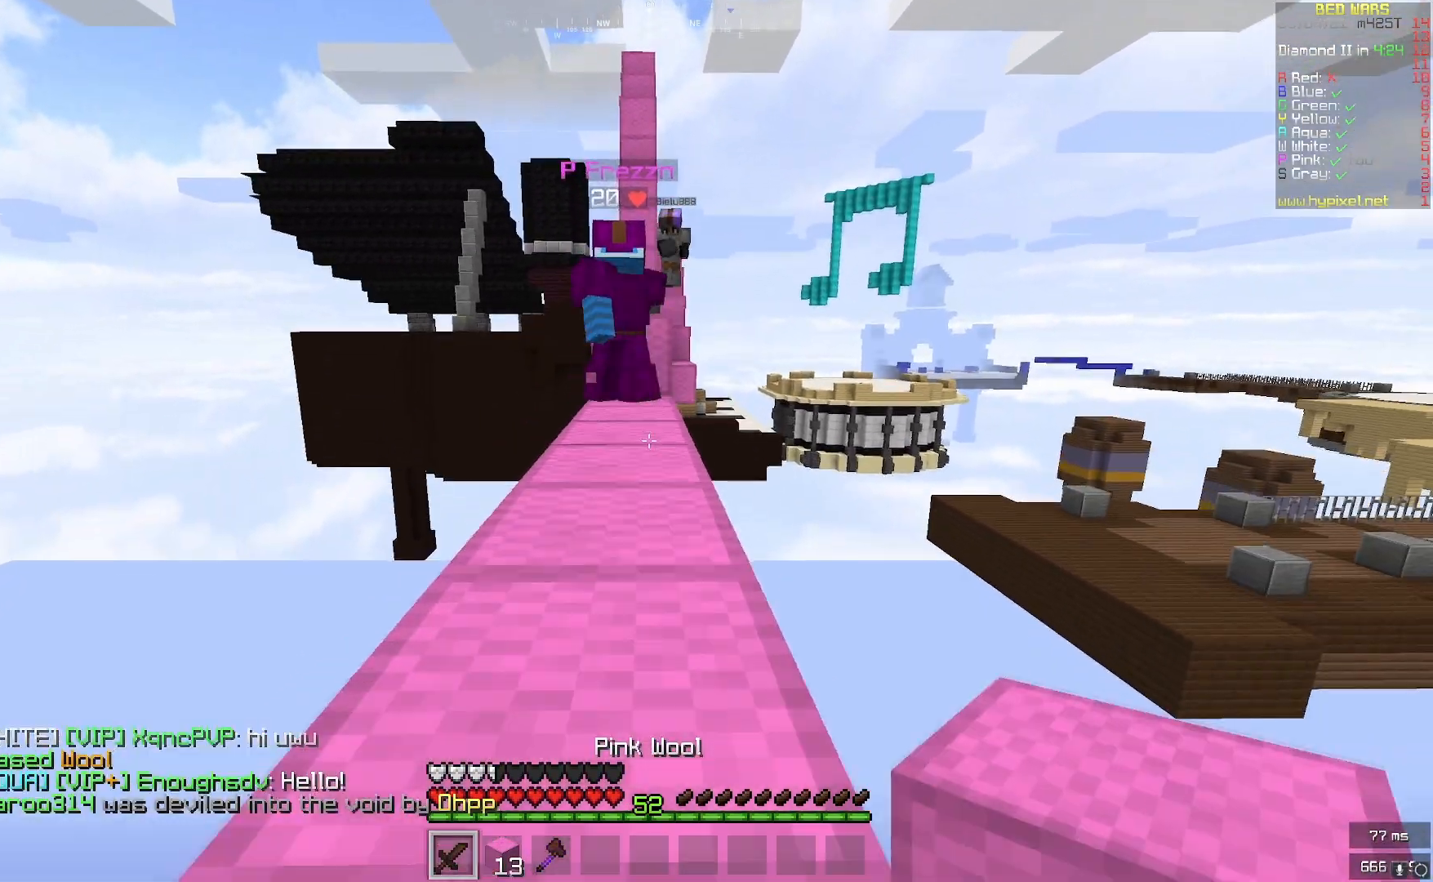
{"keys": ["w"], "mouse": [], "events": []}
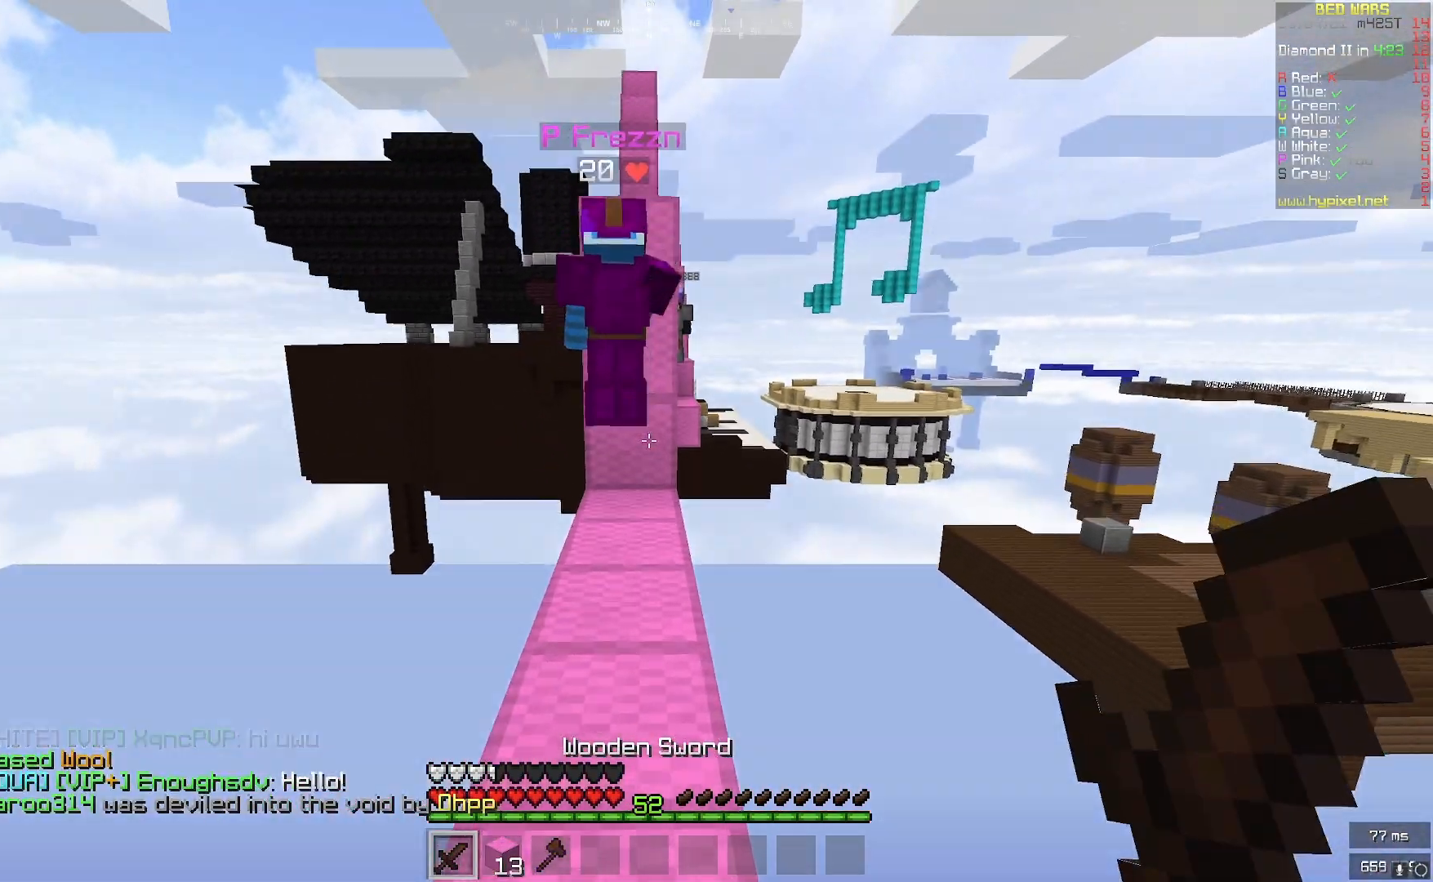
{"keys": ["s"], "mouse": [], "events": [[333, "w", "up"], [417, "s", "down"]]}
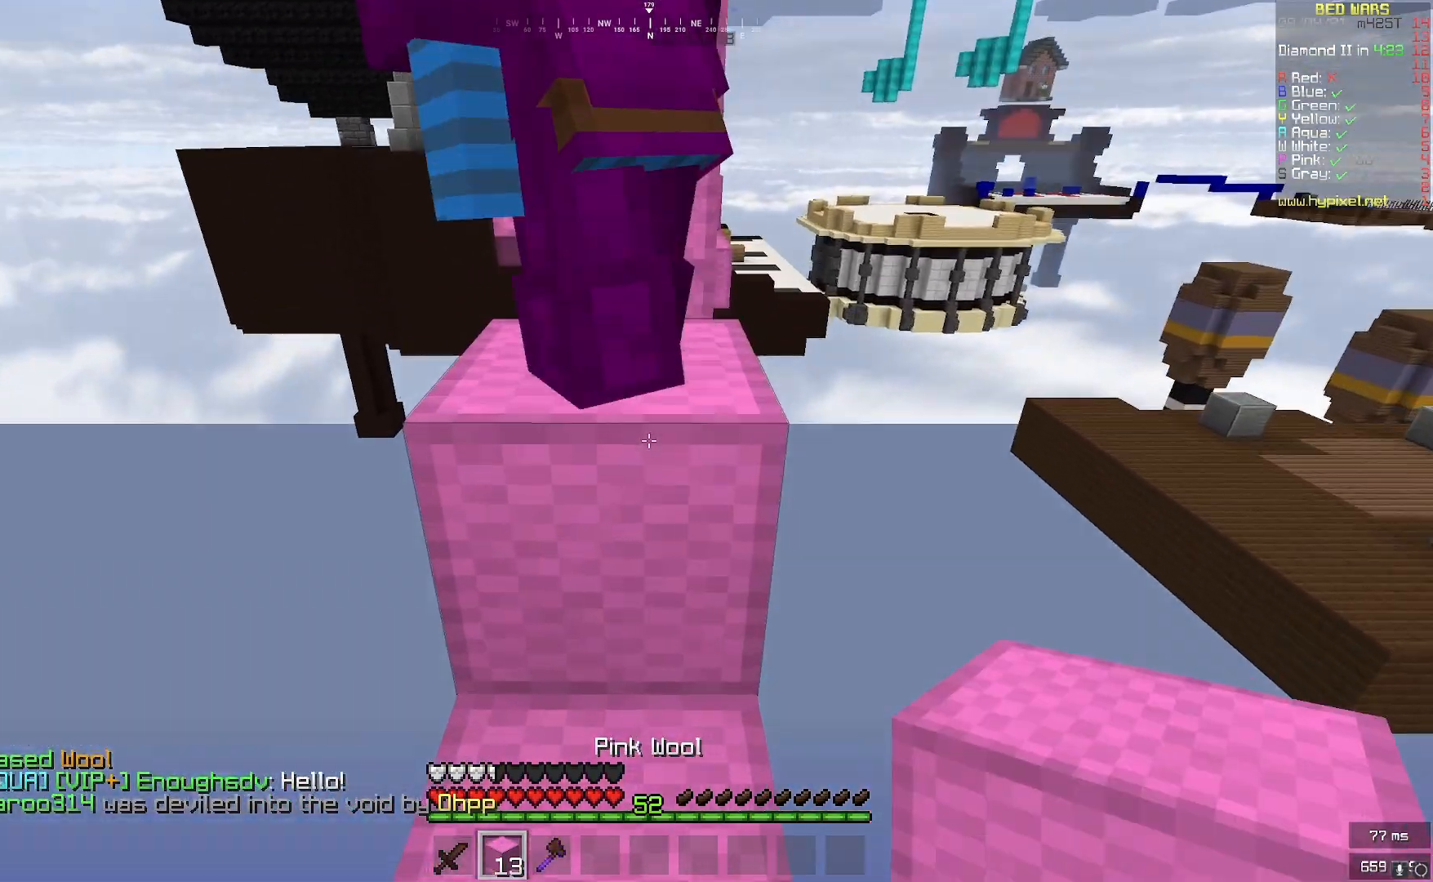
{"keys": ["s"], "mouse": ["right"], "events": [[417, "mouse_right", "down"]]}
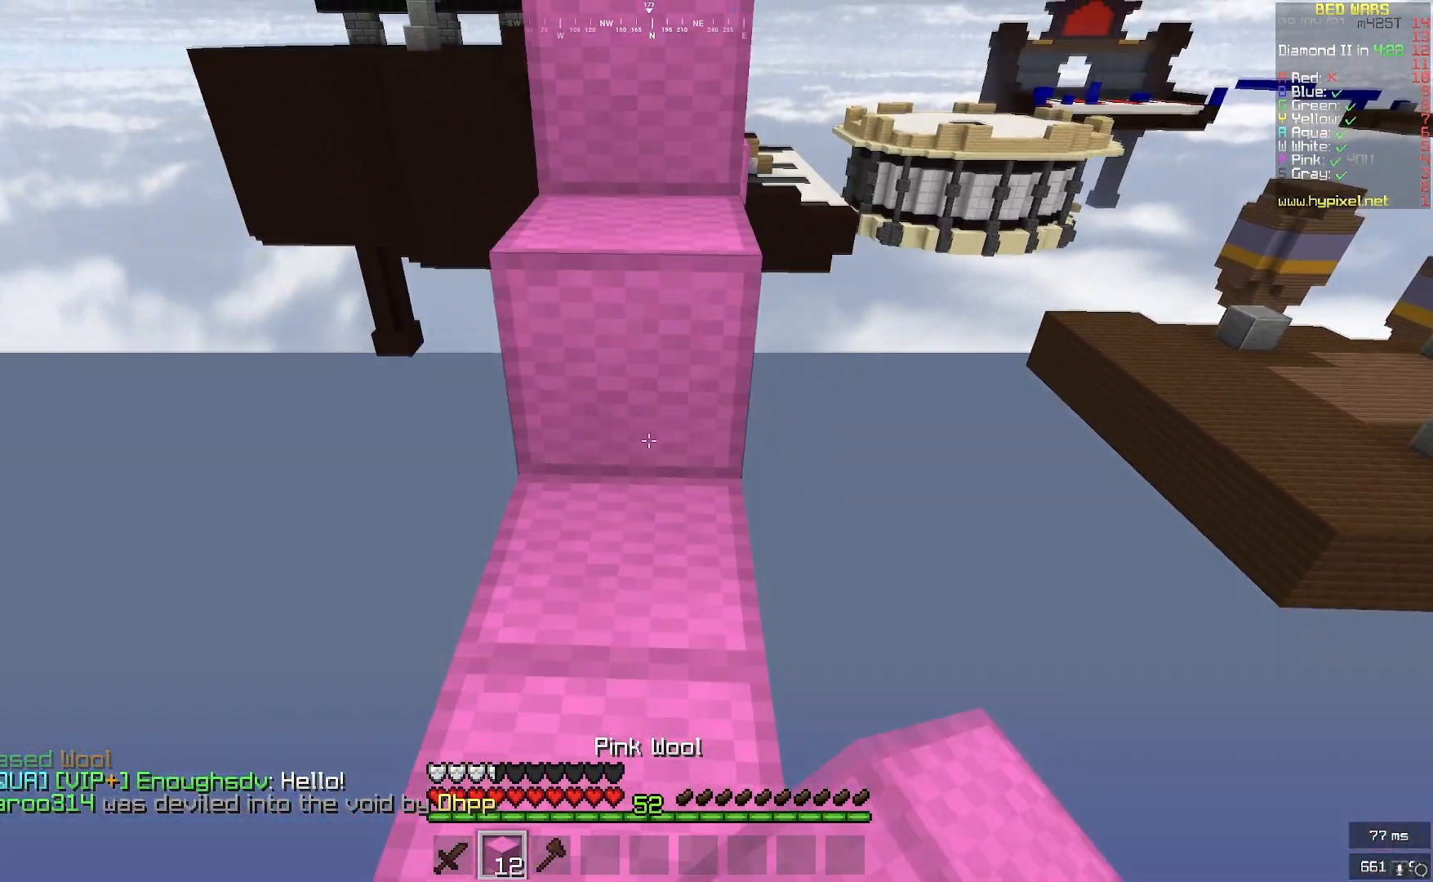
{"keys": ["w"], "mouse": [], "events": [[42, "mouse_right", "up"], [83, "s", "up"], [500, "w", "down"]]}
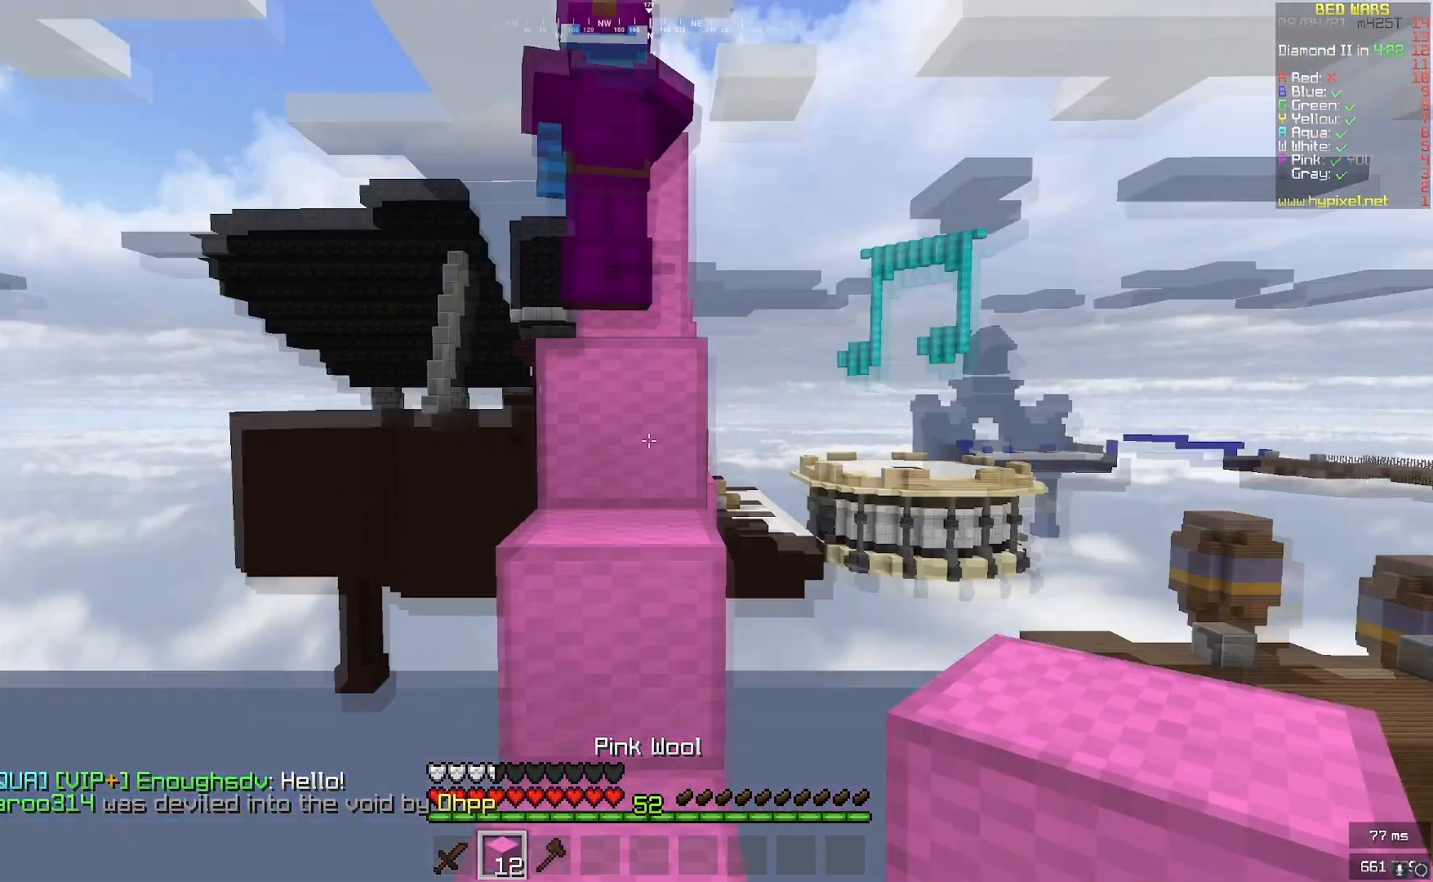
{"keys": ["w"], "mouse": [], "events": []}
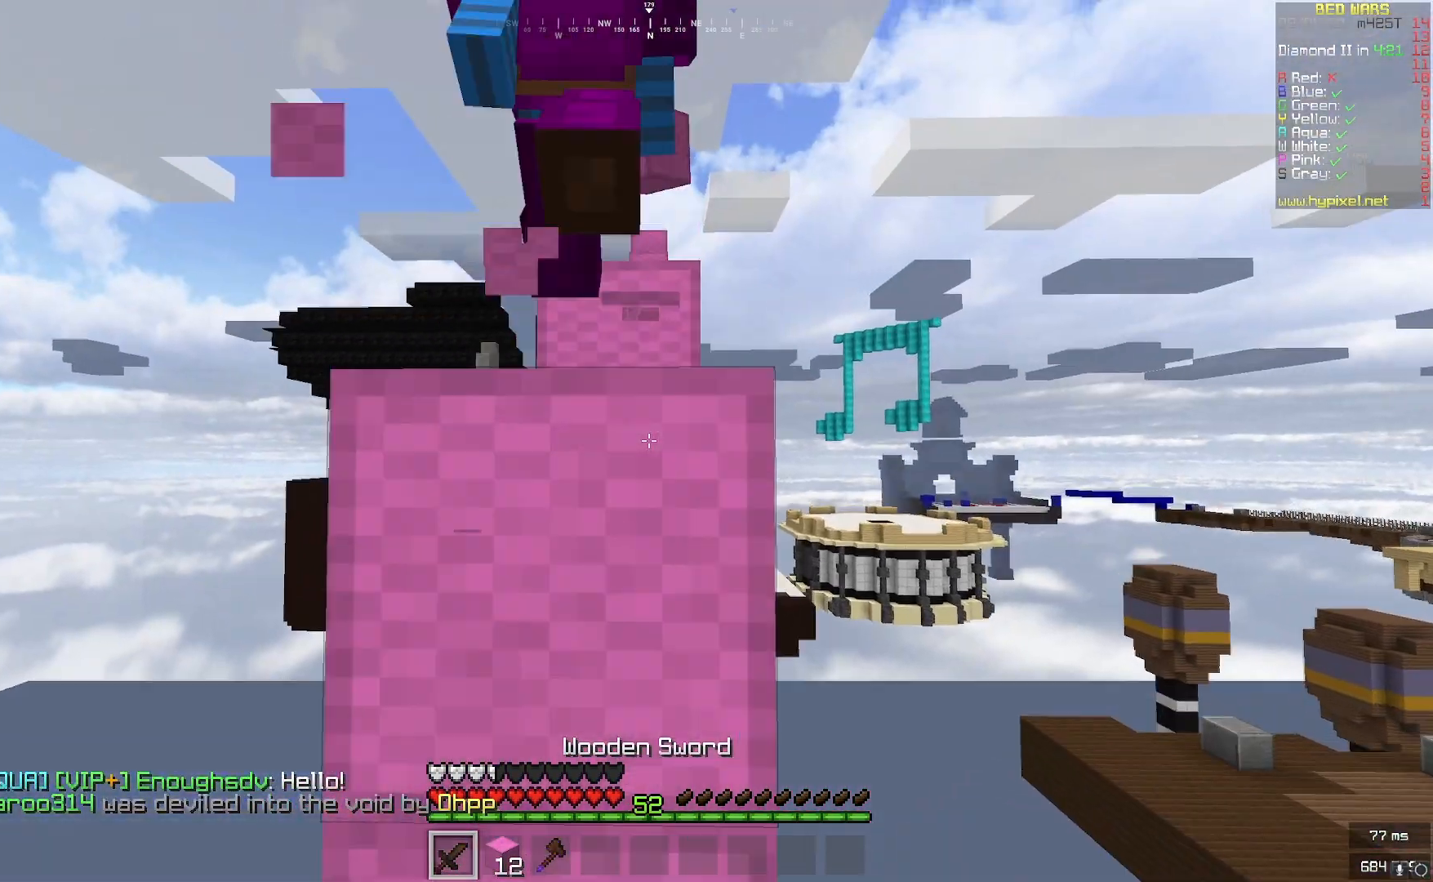
{"keys": ["w"], "mouse": ["right"], "events": [[292, "mouse_right", "down"], [375, "mouse_right", "up"], [500, "mouse_right", "down"]]}
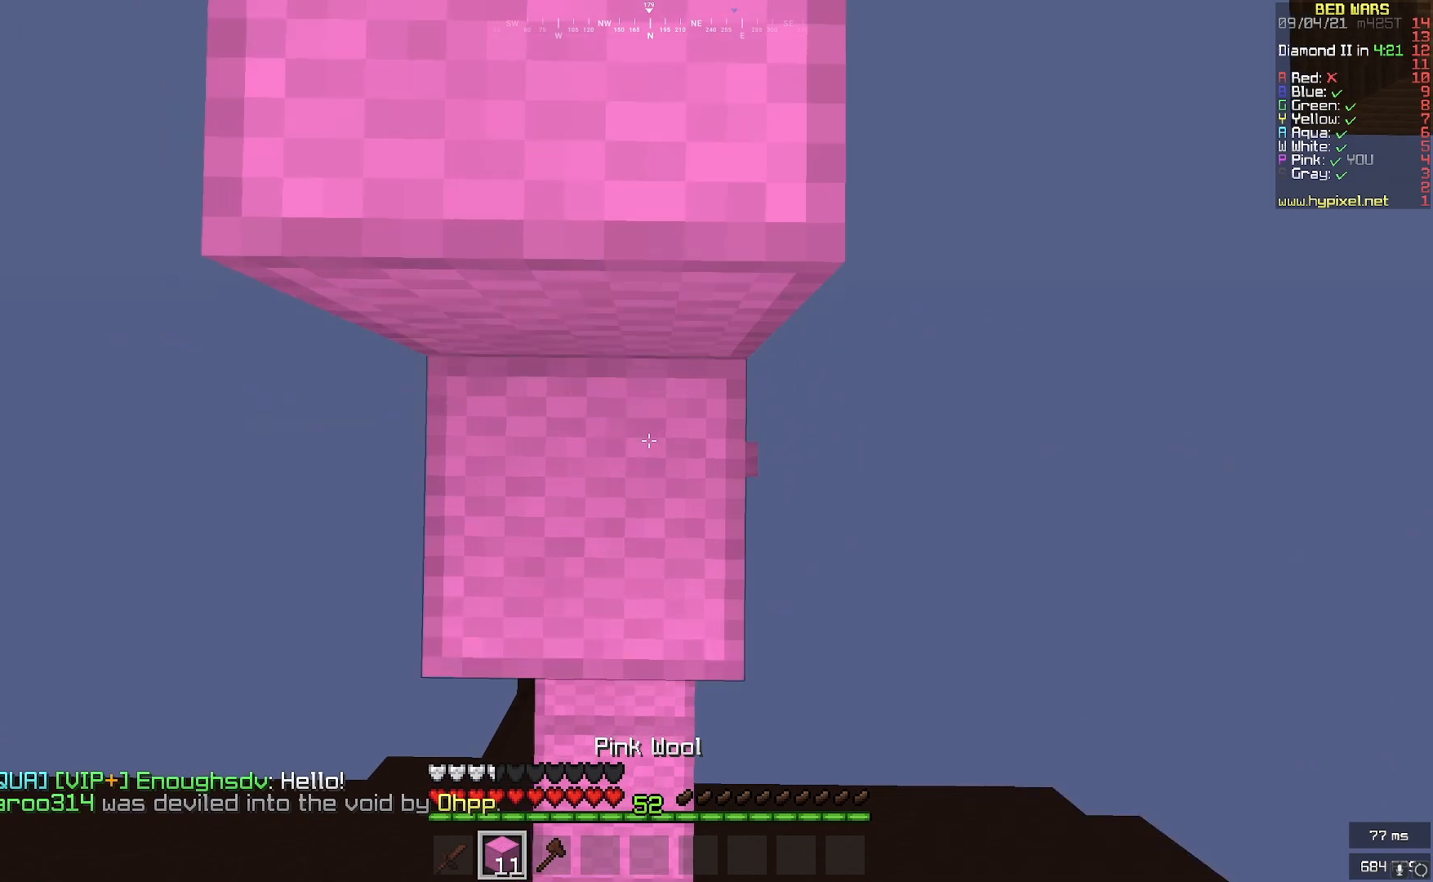
{"keys": ["w"], "mouse": [], "events": [[83, "mouse_right", "up"]]}
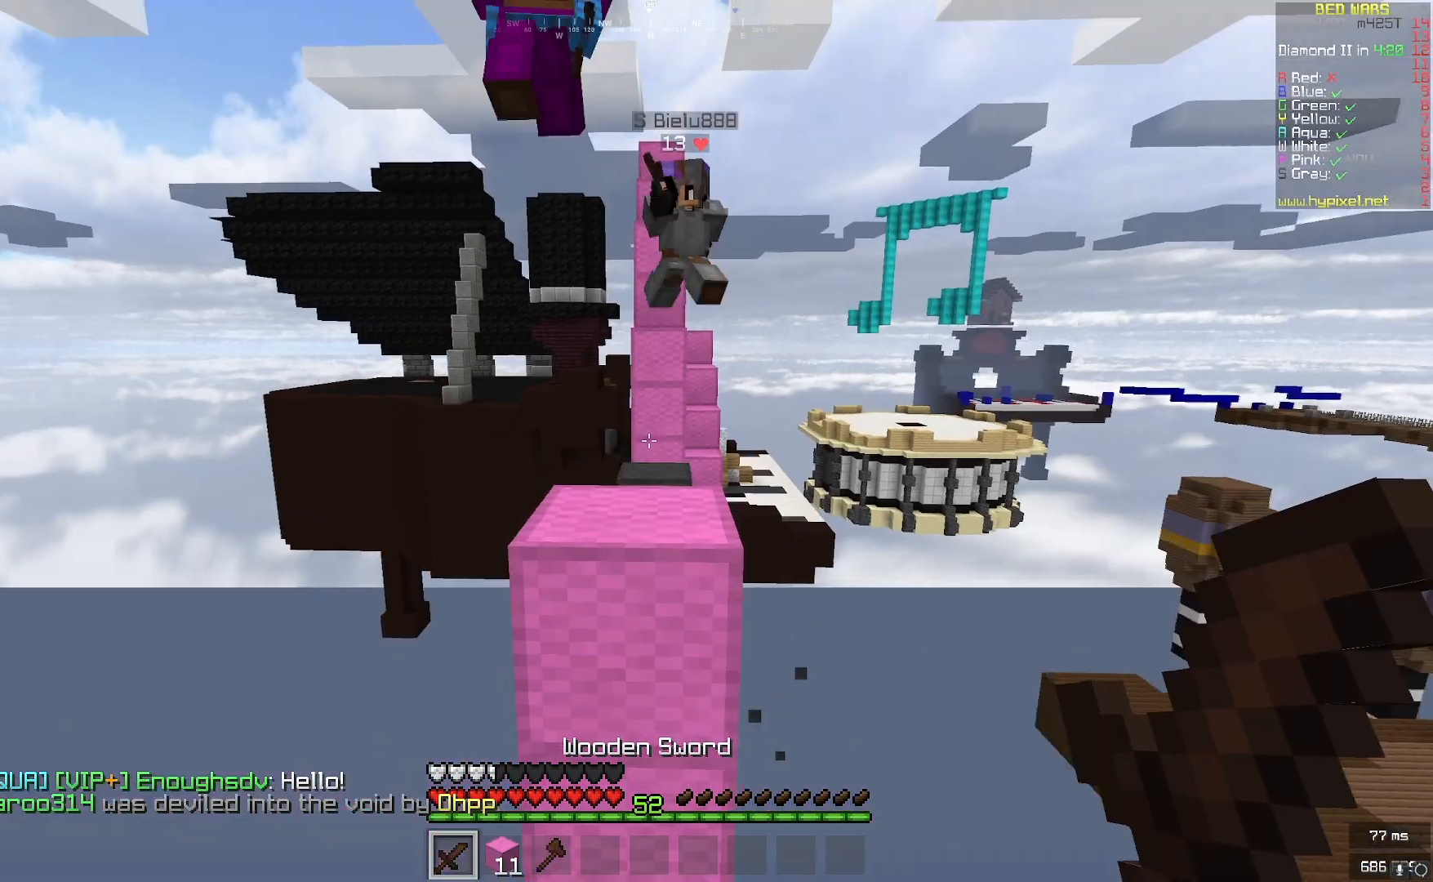
{"keys": ["w"], "mouse": [], "events": []}
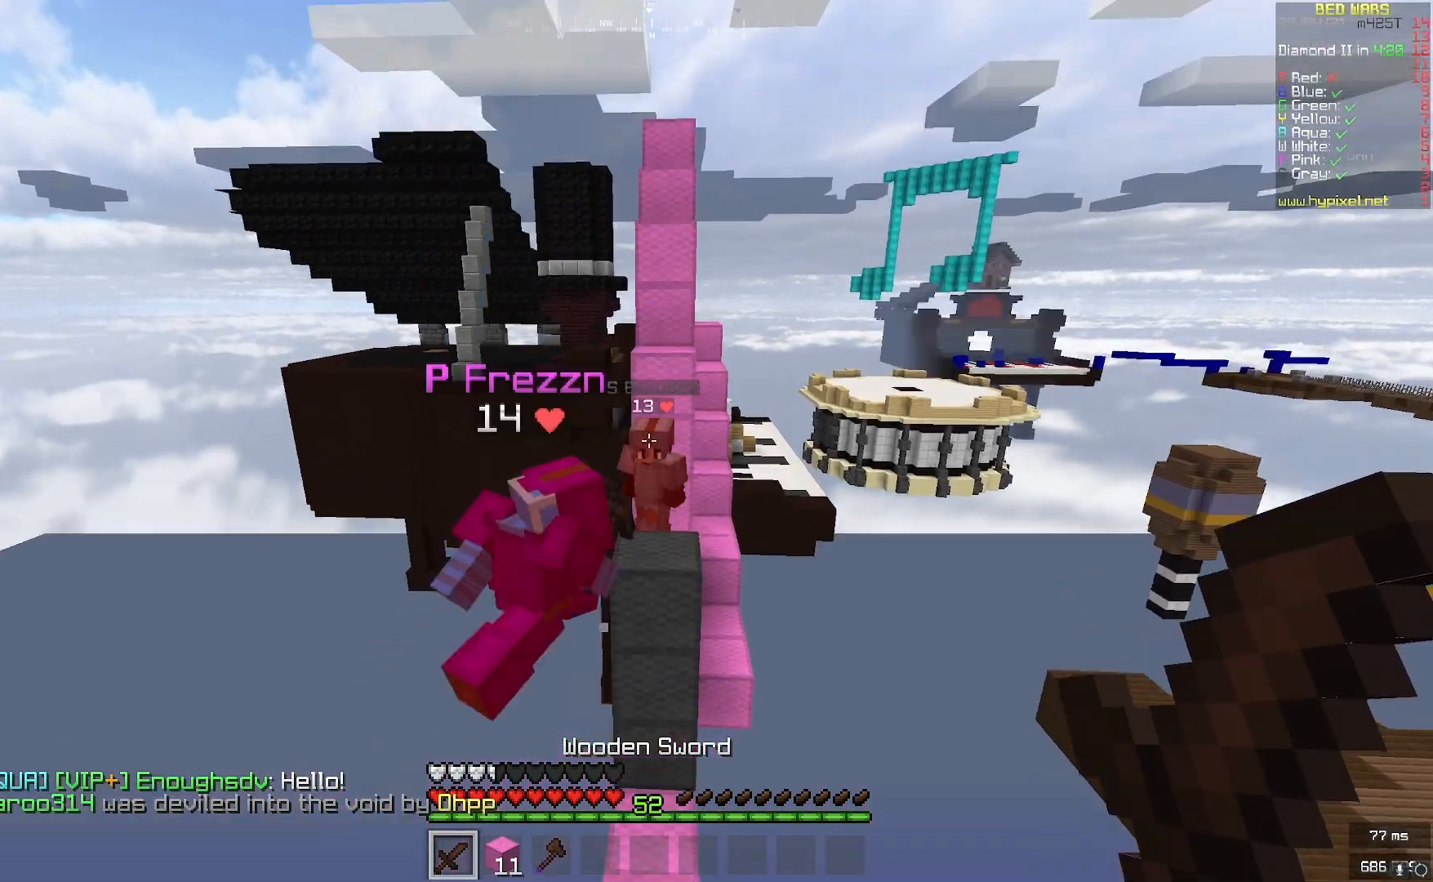
{"keys": ["w"], "mouse": [], "events": []}
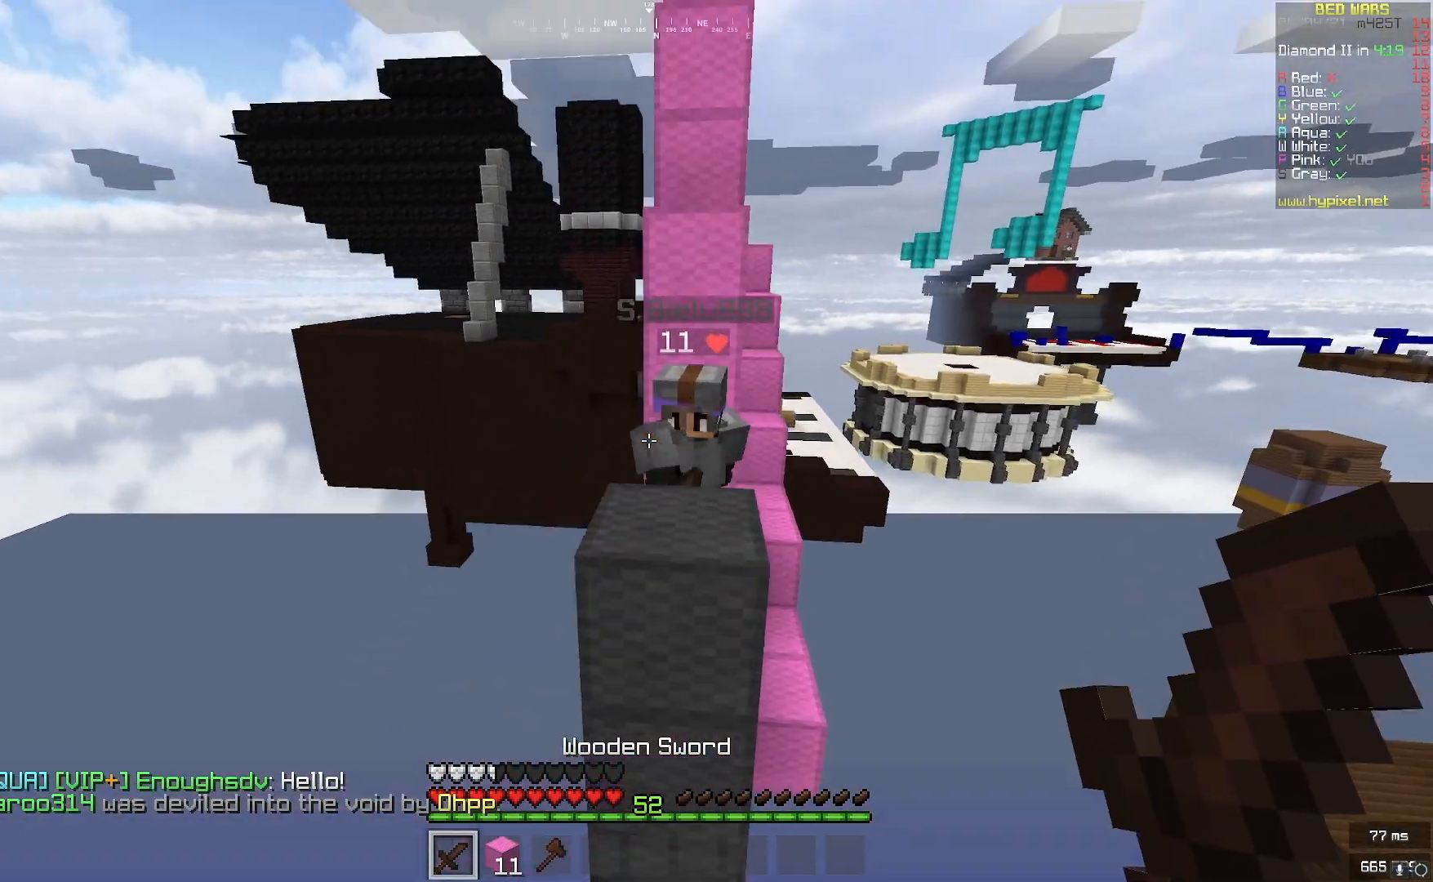
{"keys": ["w"], "mouse": ["left", "right"], "events": [[292, "mouse_left", "down"], [292, "mouse_right", "down"]]}
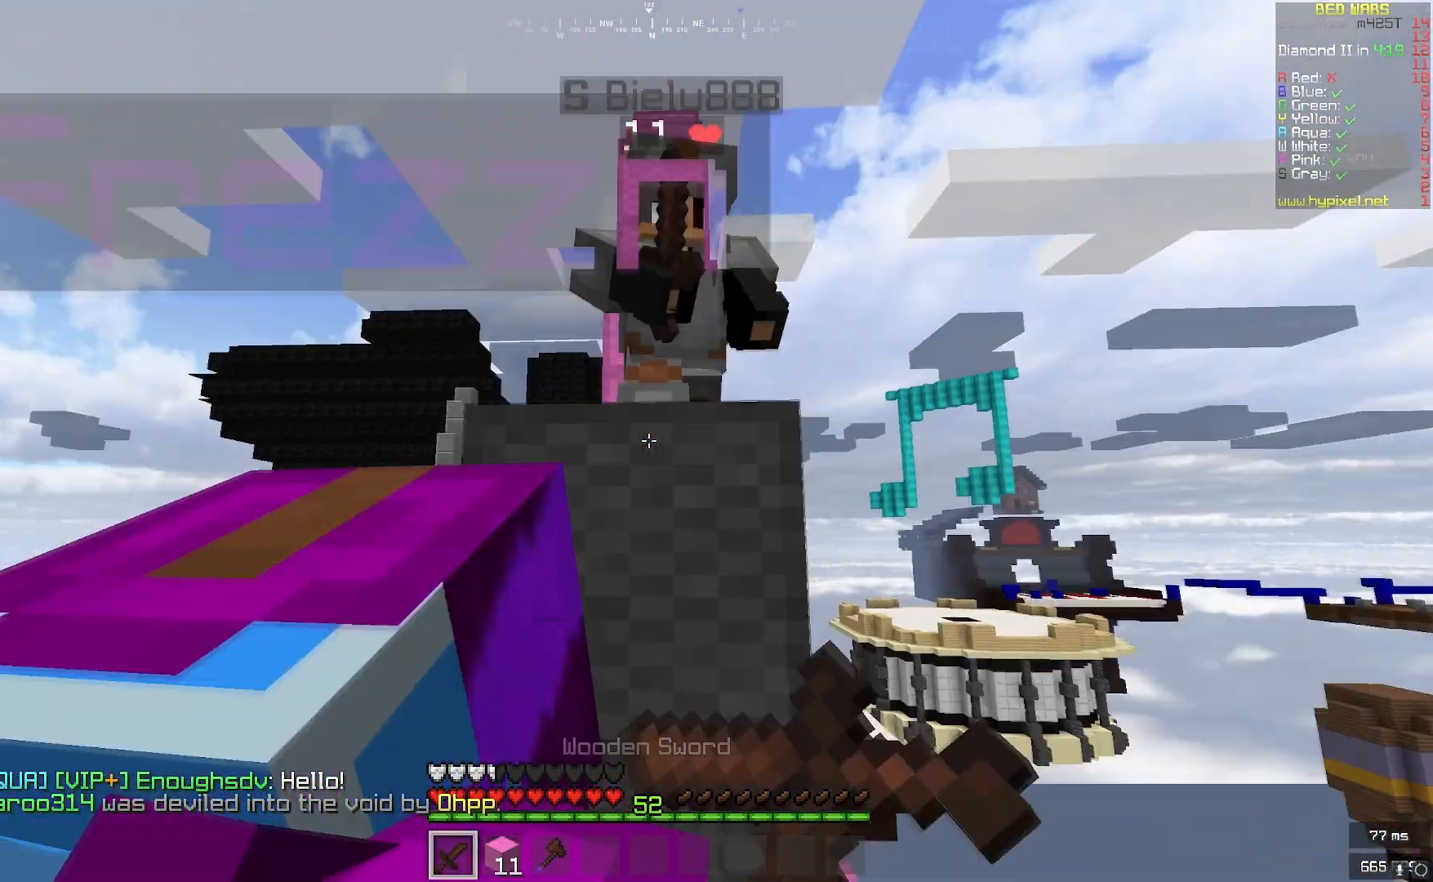
{"keys": [], "mouse": ["left"], "events": [[42, "mouse_right", "up"], [375, "mouse_left", "up"], [375, "w", "up"], [458, "mouse_left", "down"]]}
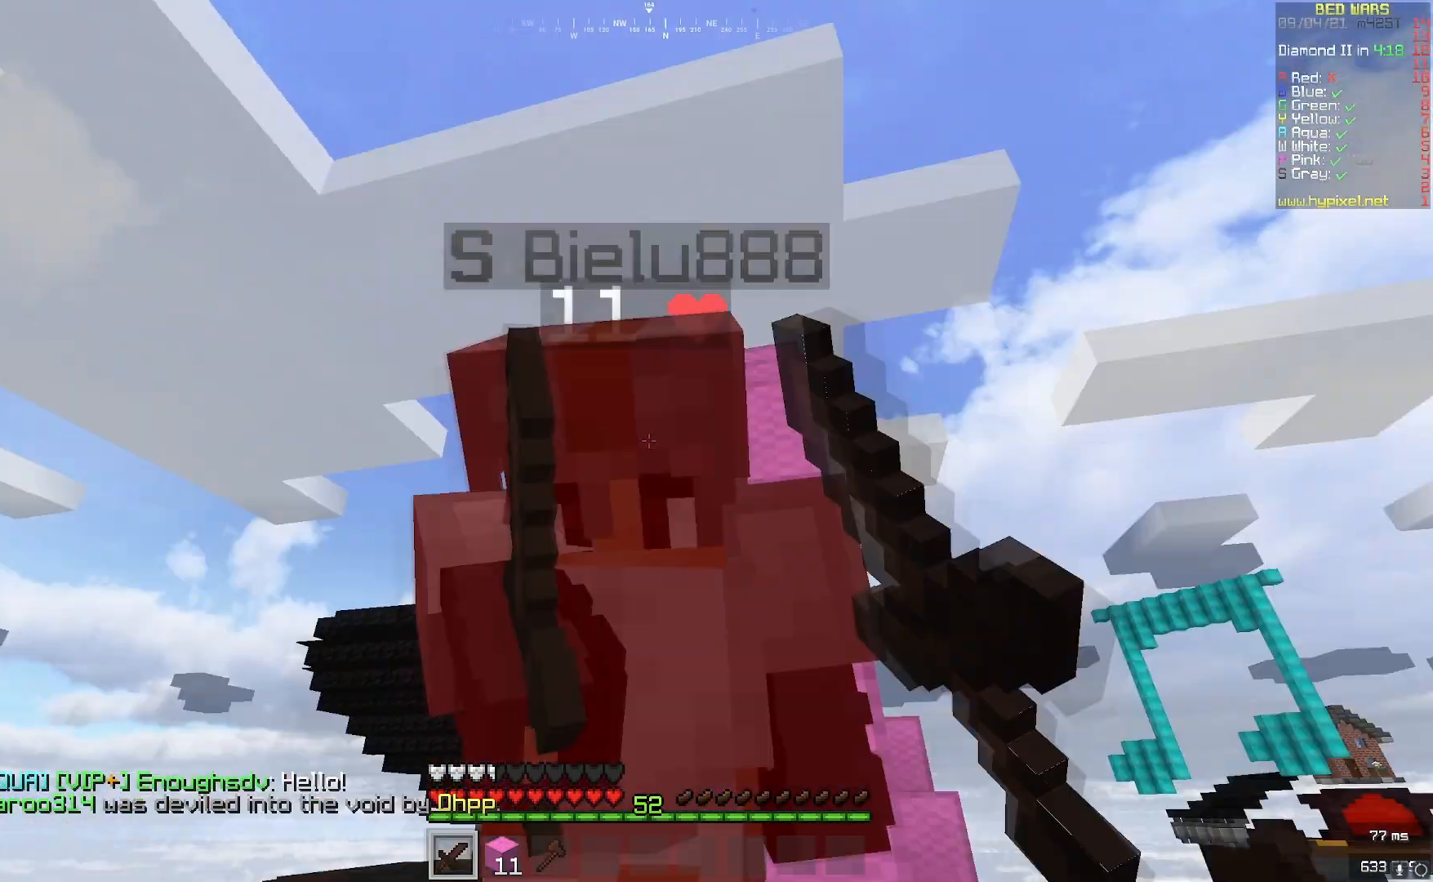
{"keys": [], "mouse": ["left"], "events": []}
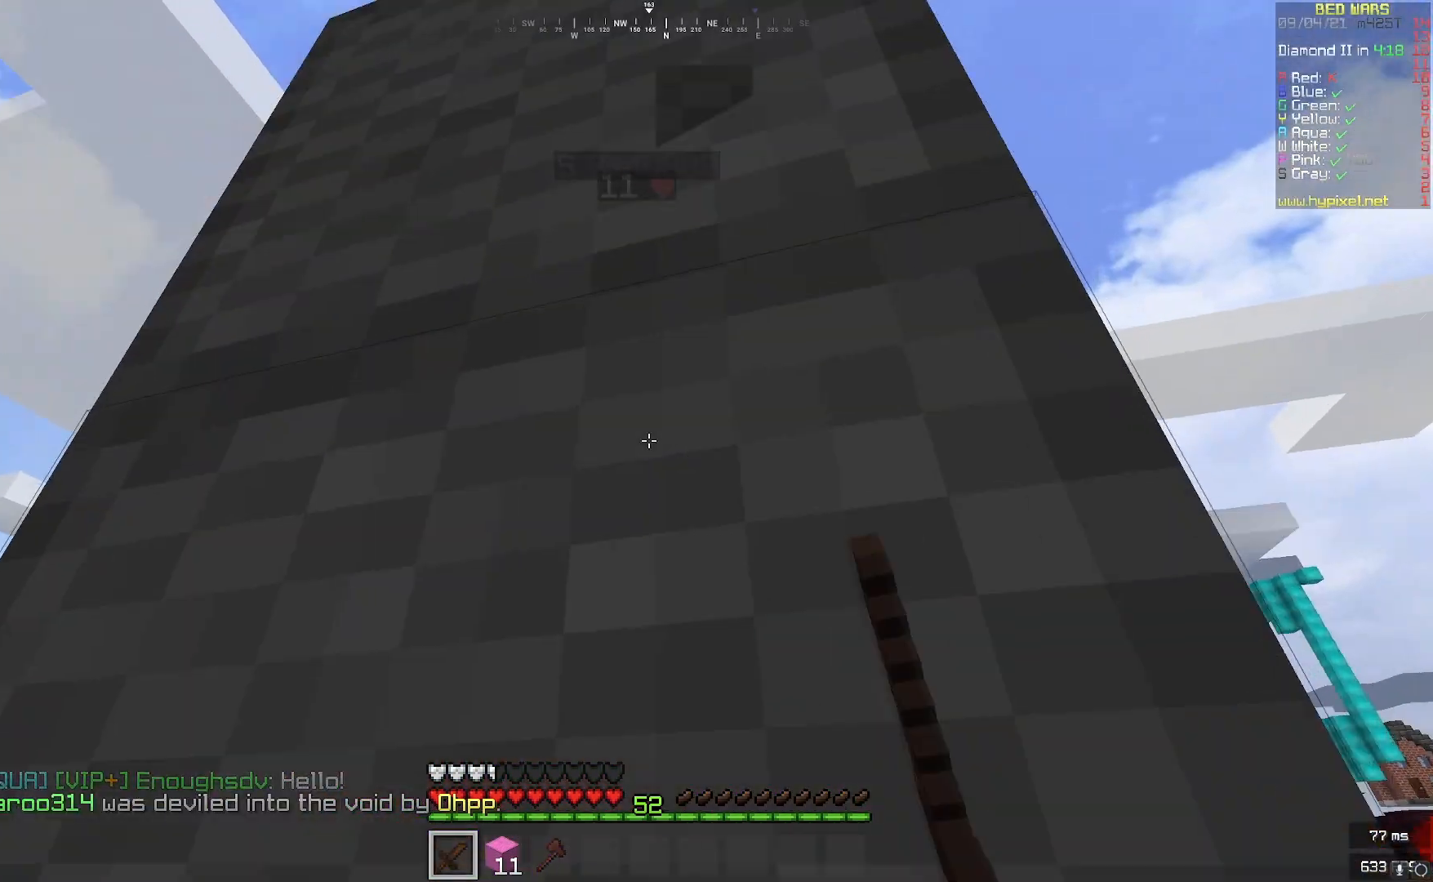
{"keys": [], "mouse": [], "events": [[125, "mouse_left", "up"]]}
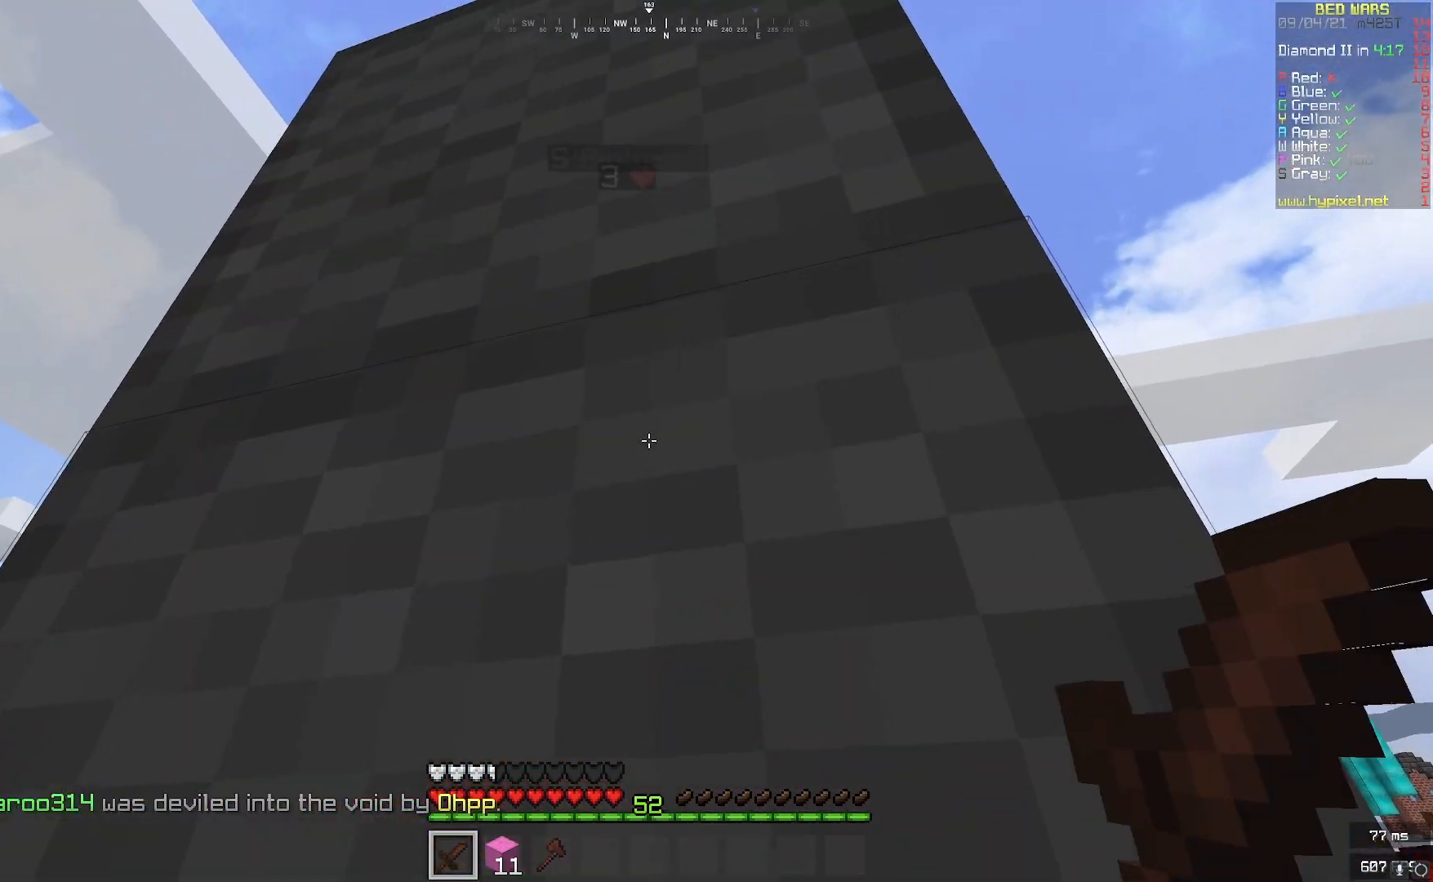
{"keys": [], "mouse": [], "events": []}